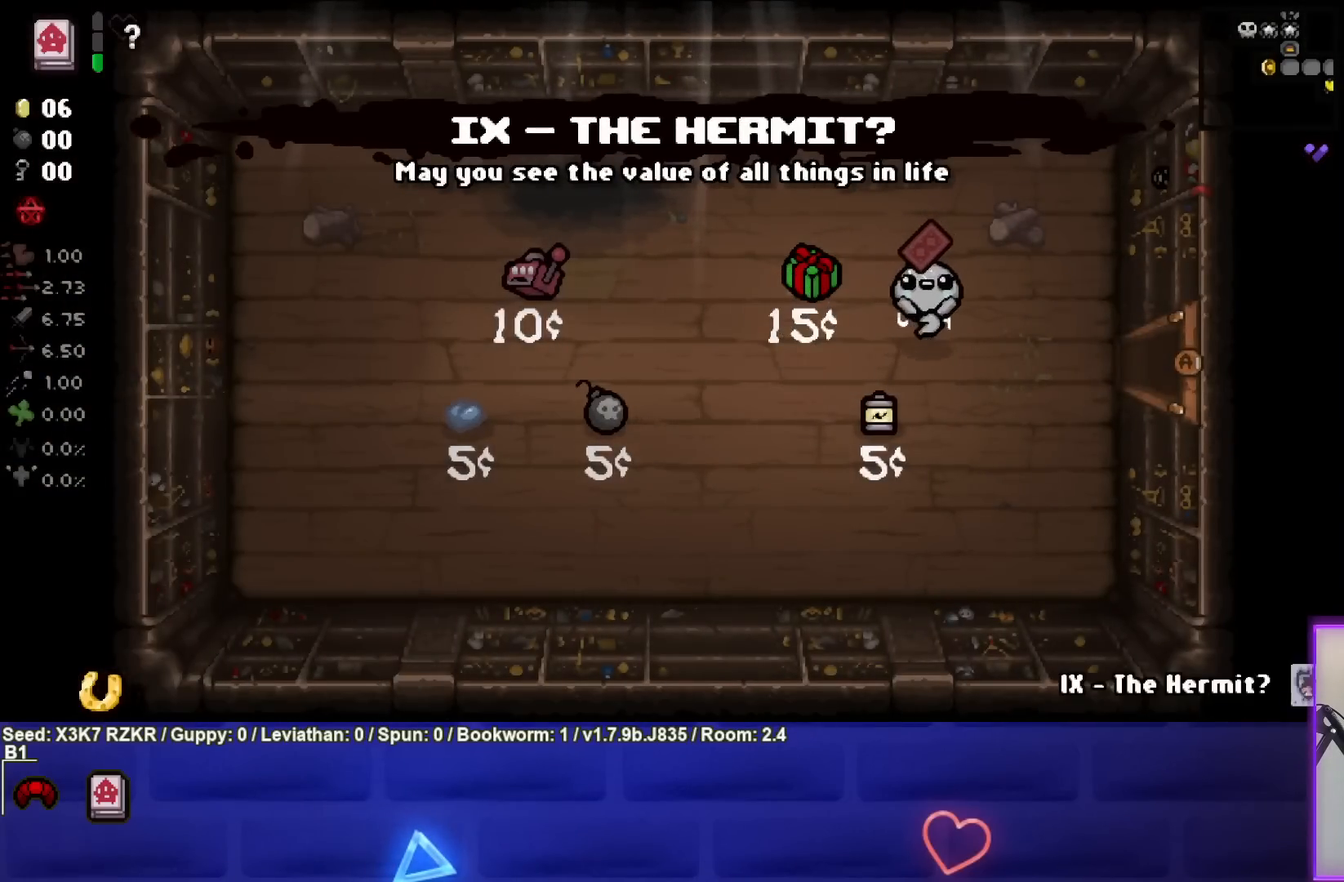
Gameplay with a controller (PlayStation layout); each line is a JSON object with the inputs held at the frame after it. "events" lists button and stick changes between this image and that frame as [ms after this image, input, new state], when the widget could be followed in between. Not read: other_buttons.
{"buttons": [], "left_stick": "right", "right_stick": "center", "events": [[50, "left_stick", "center"], [217, "left_stick", "right"]]}
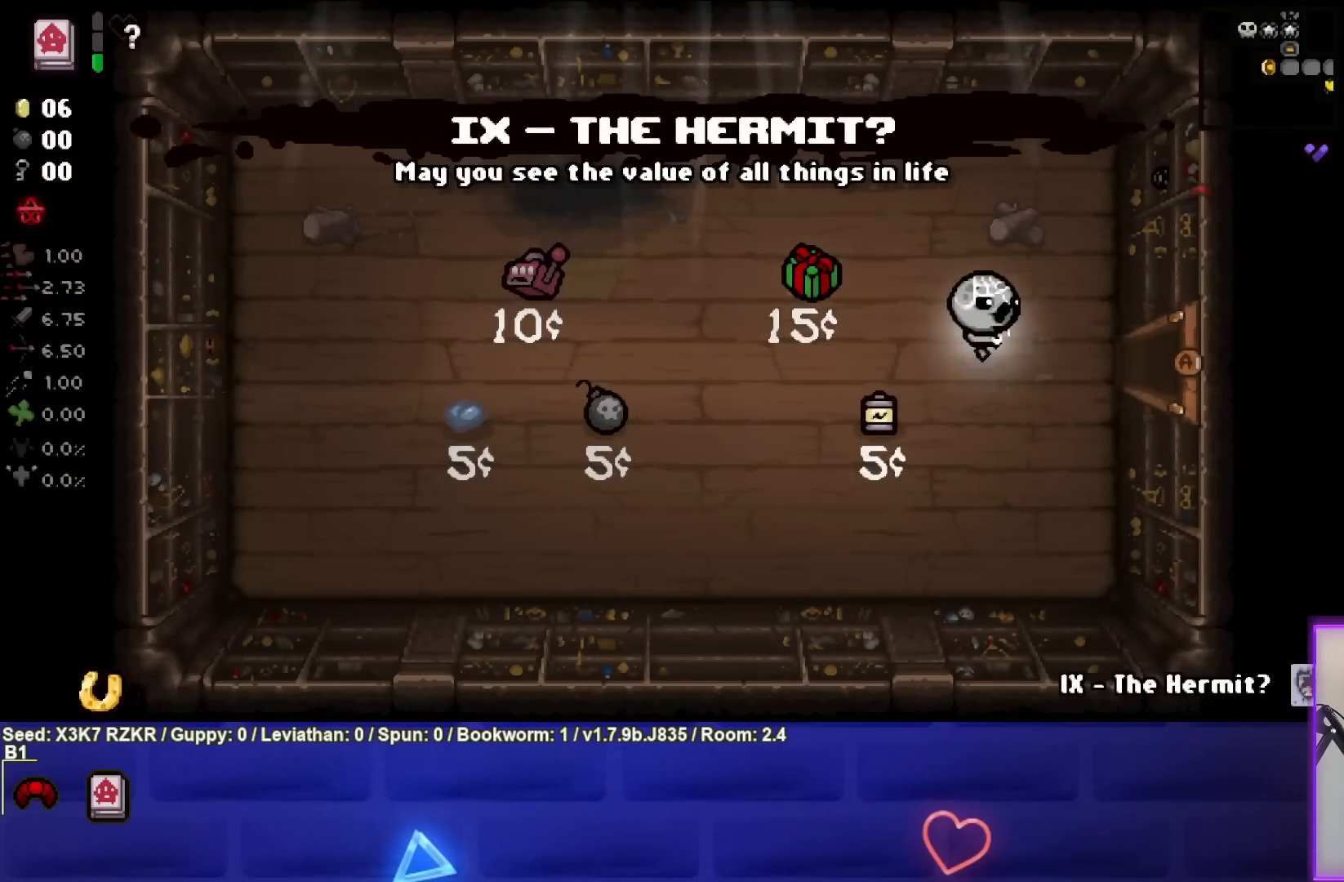
{"buttons": [], "left_stick": "right", "right_stick": "center", "events": []}
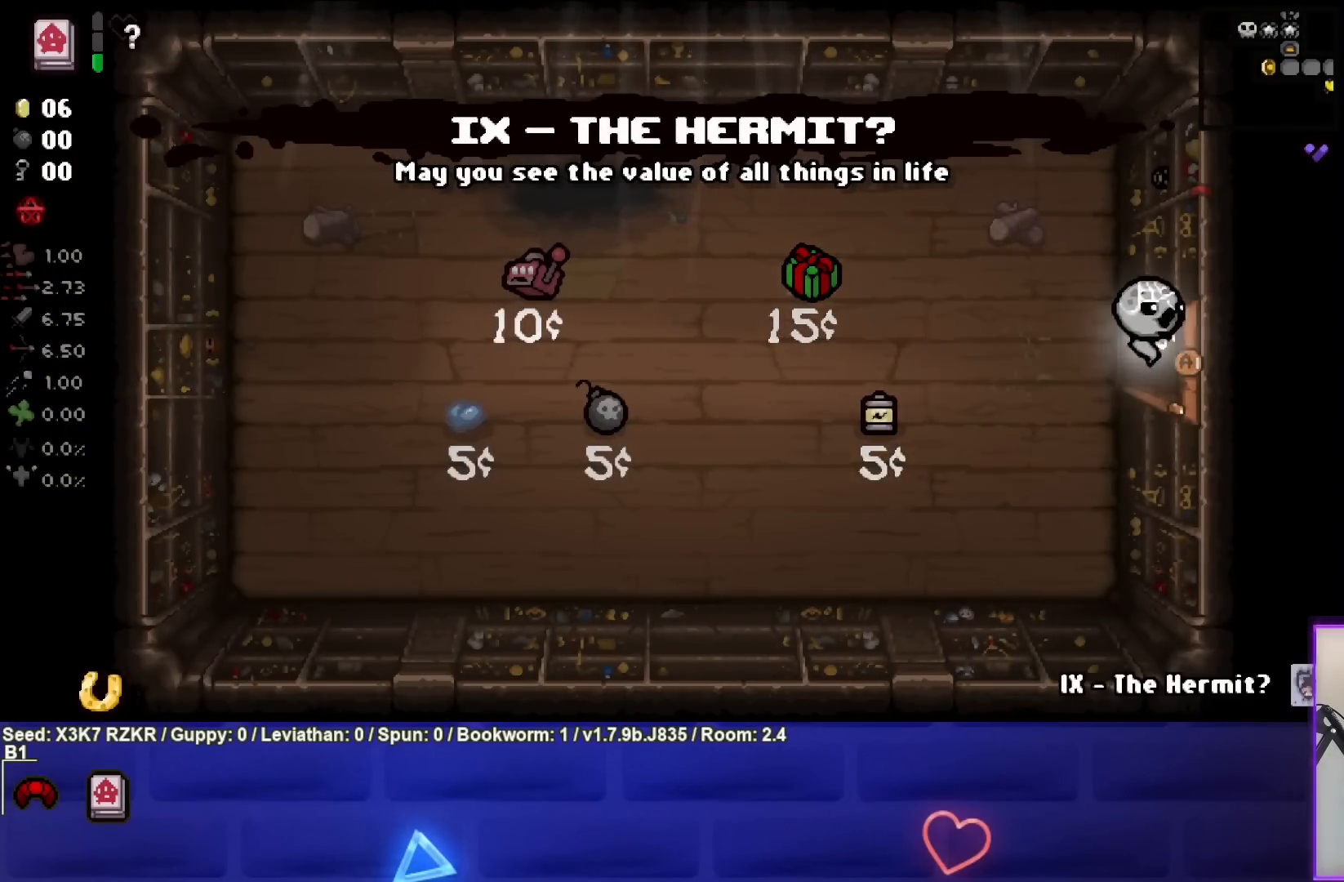
{"buttons": [], "left_stick": "up-right", "right_stick": "center", "events": [[267, "left_stick", "up-right"]]}
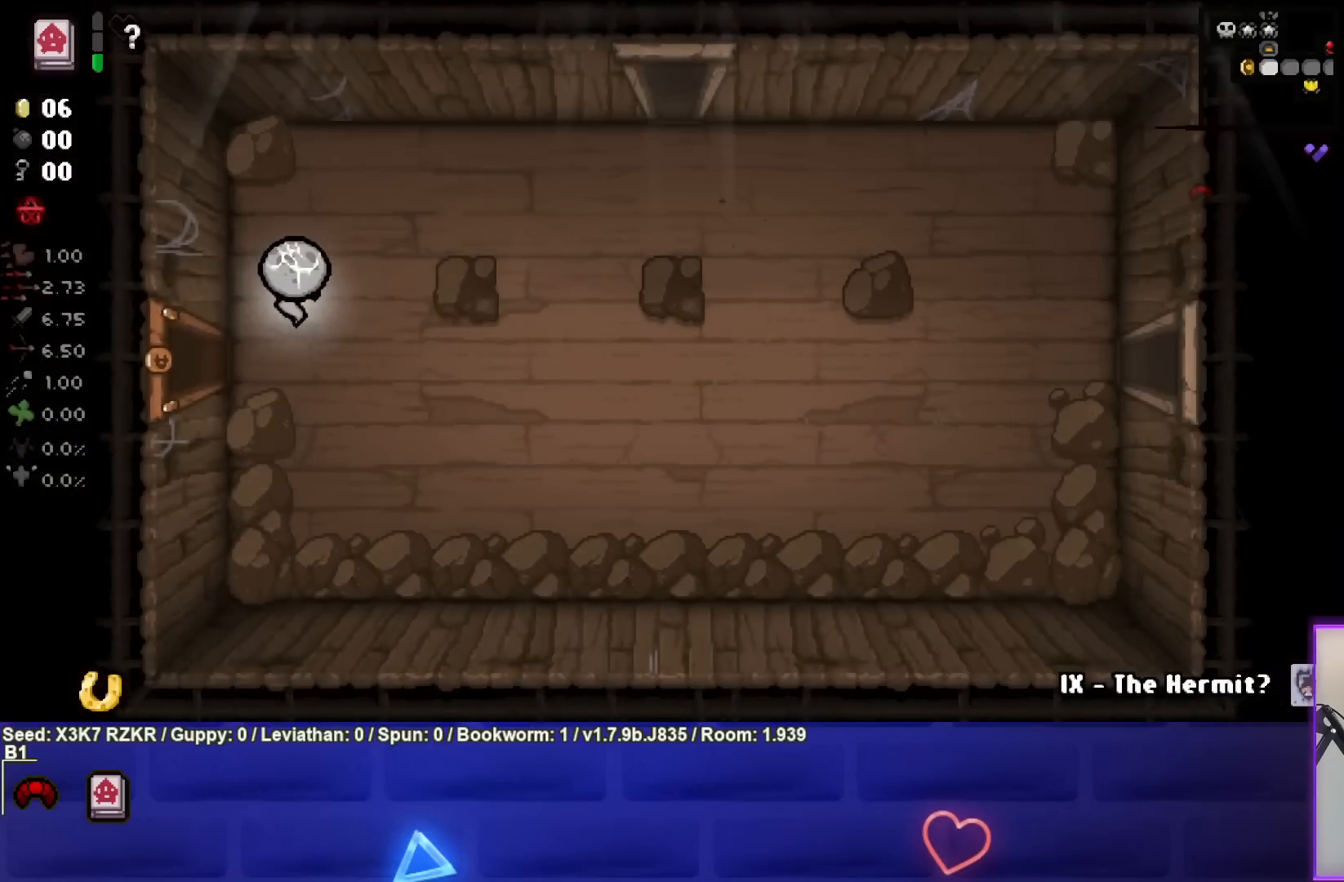
{"buttons": [], "left_stick": "up-right", "right_stick": "center", "events": []}
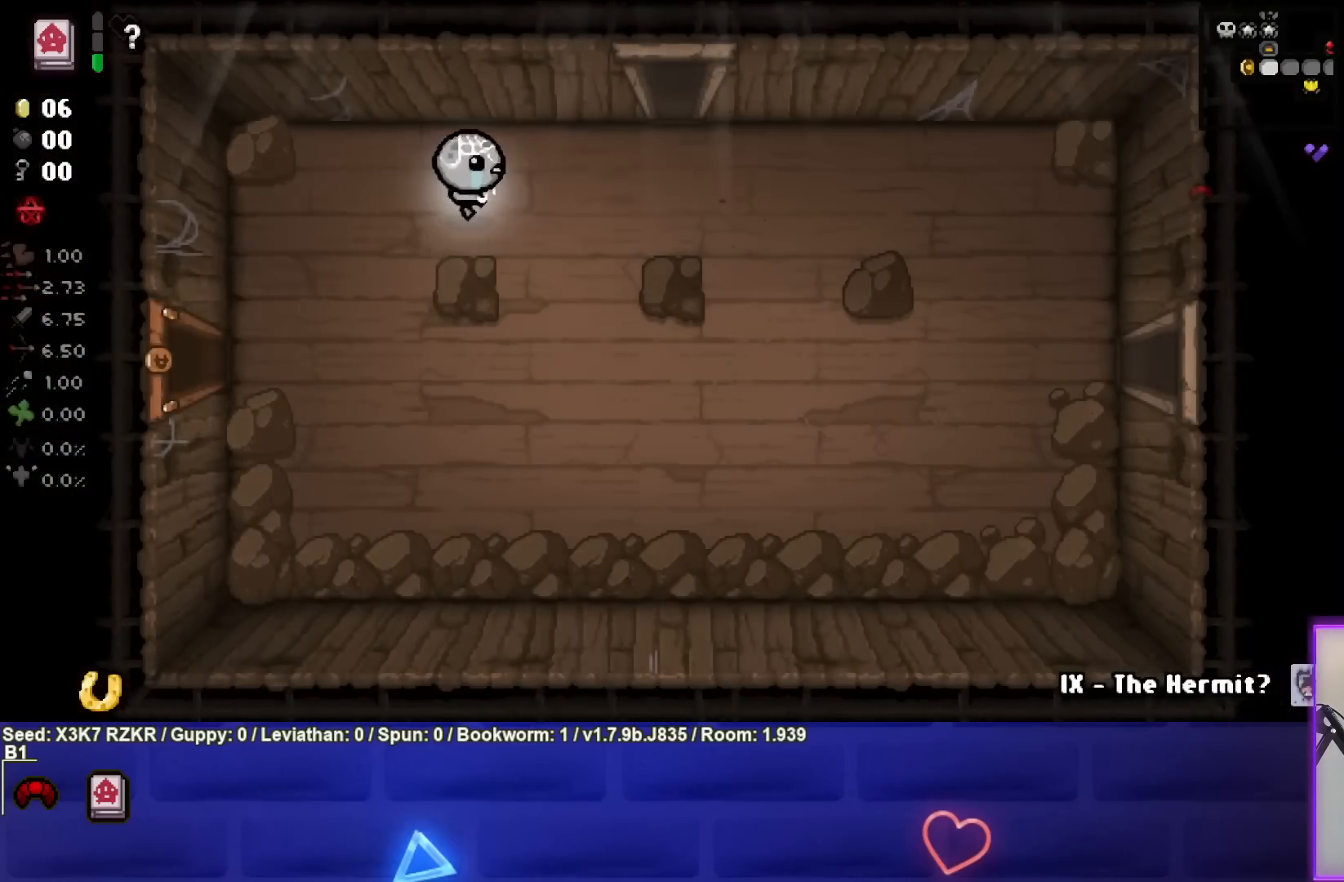
{"buttons": [], "left_stick": "up", "right_stick": "center", "events": [[450, "left_stick", "up"]]}
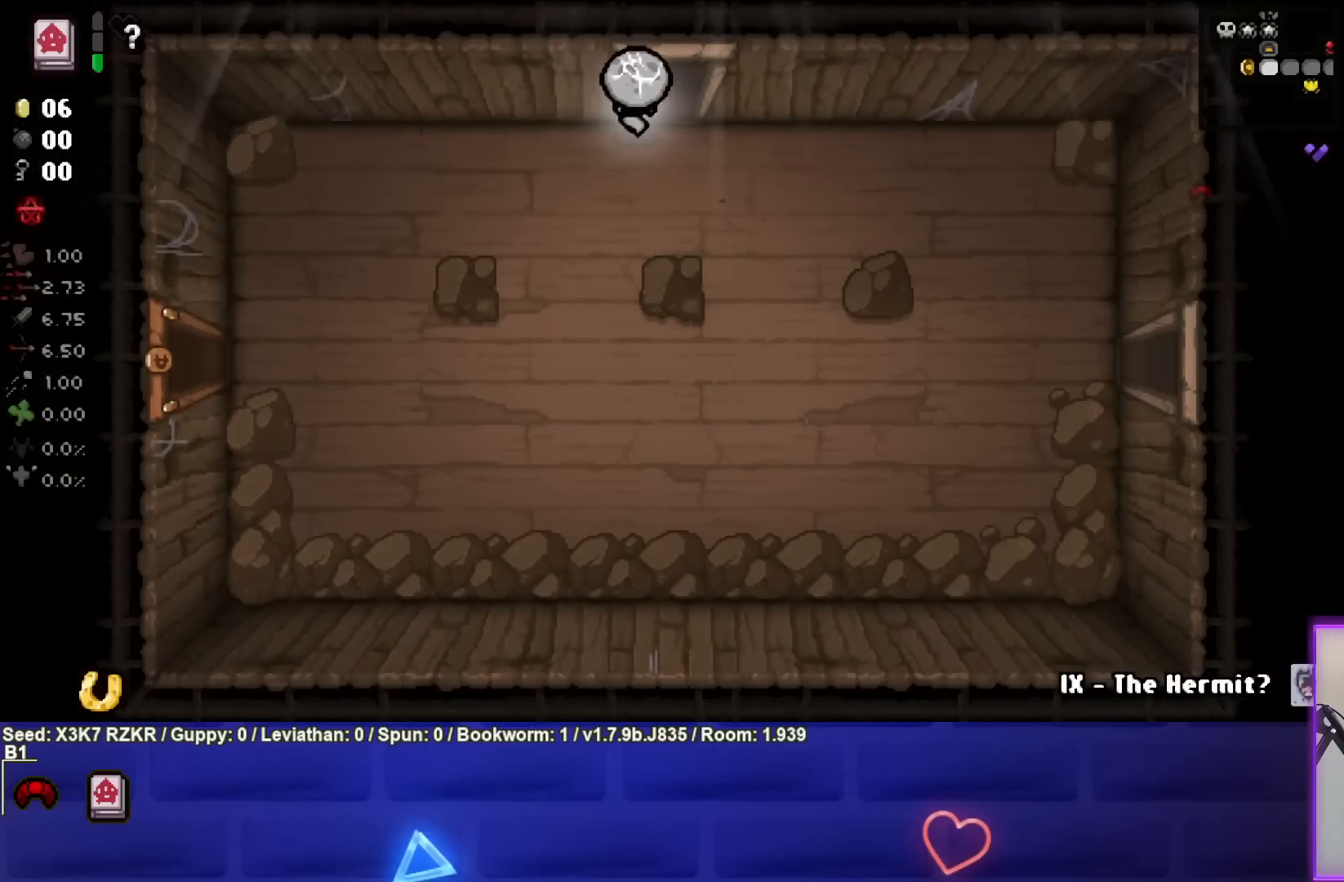
{"buttons": [], "left_stick": "up", "right_stick": "center", "events": []}
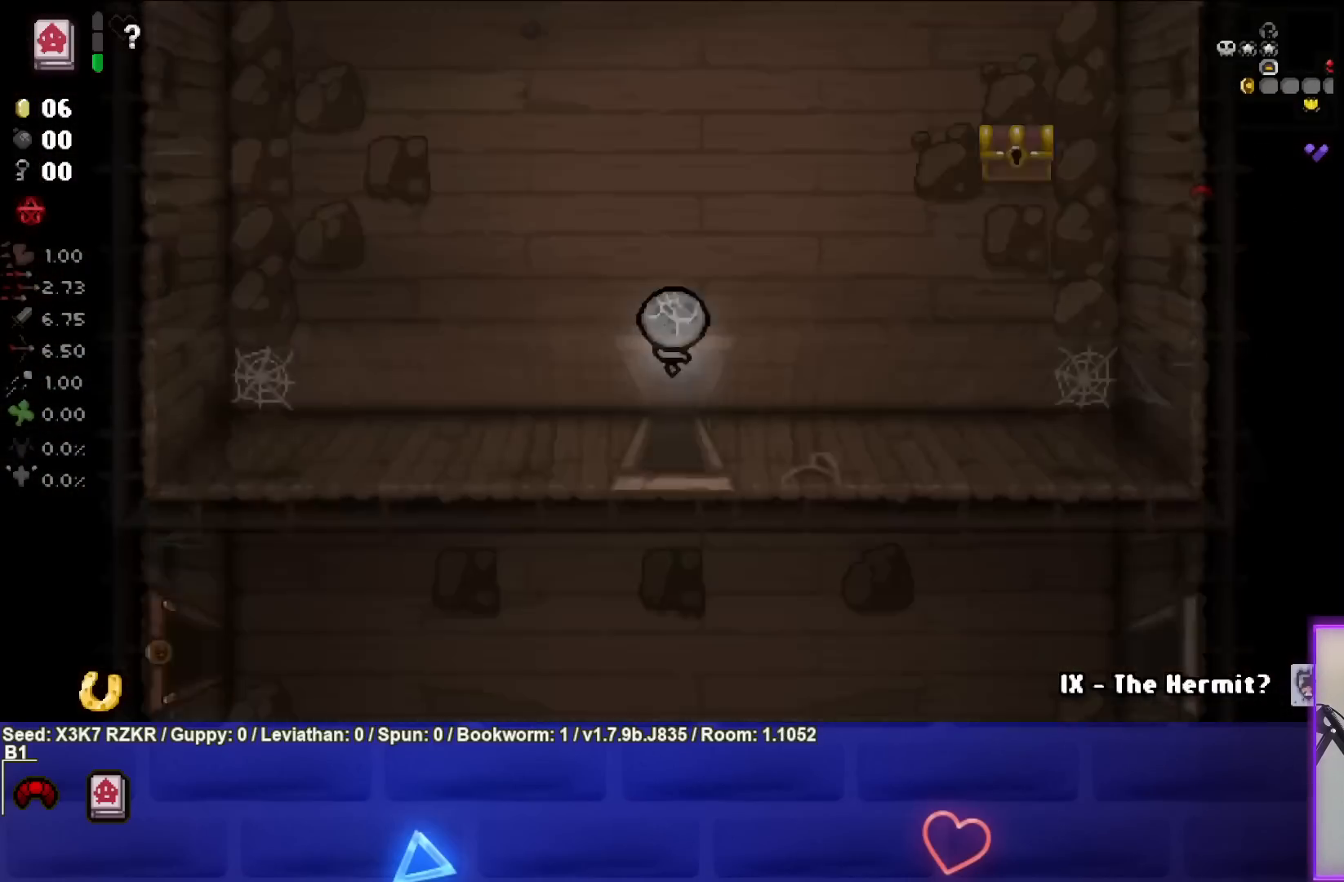
{"buttons": [], "left_stick": "up", "right_stick": "center", "events": []}
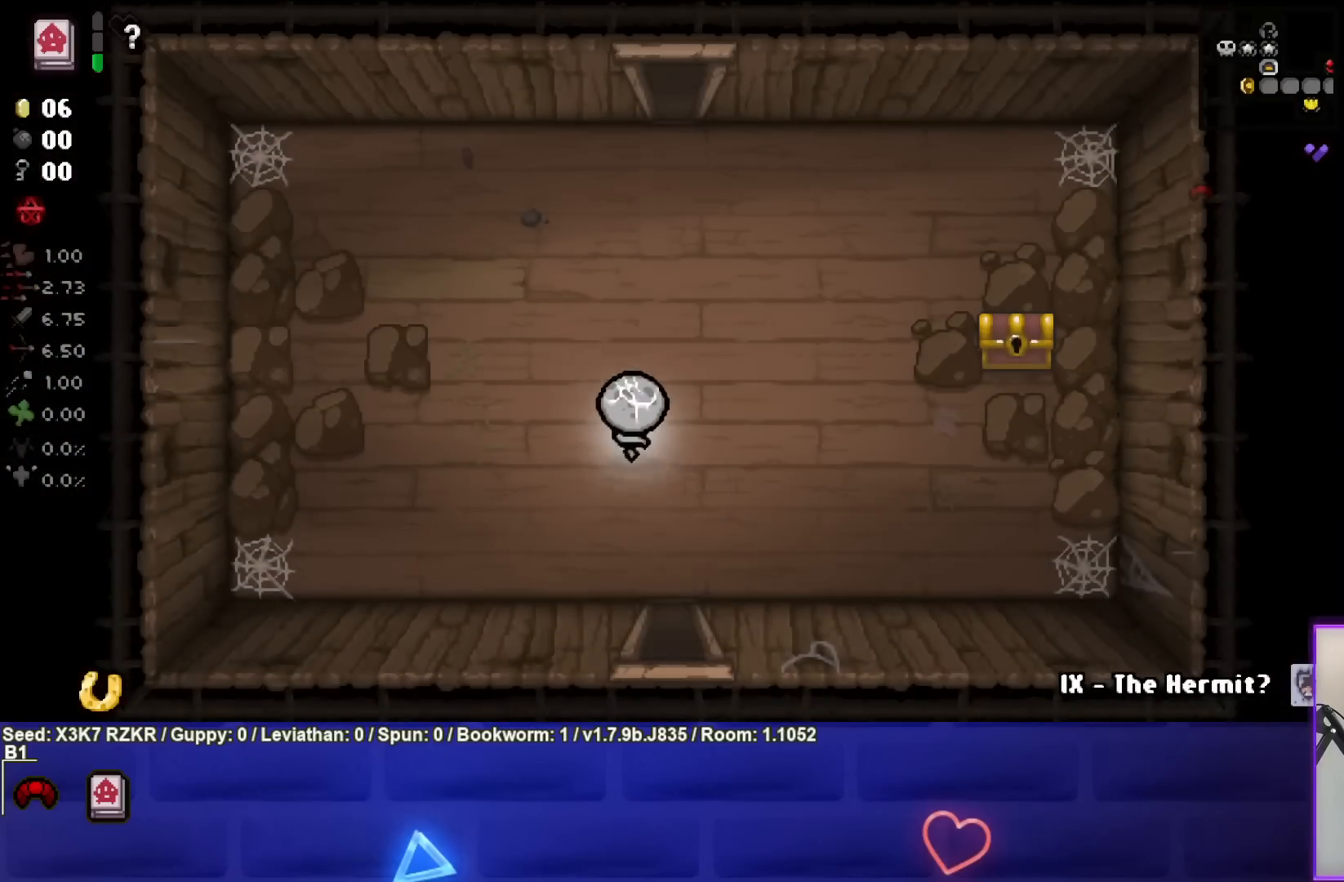
{"buttons": [], "left_stick": "up", "right_stick": "center", "events": []}
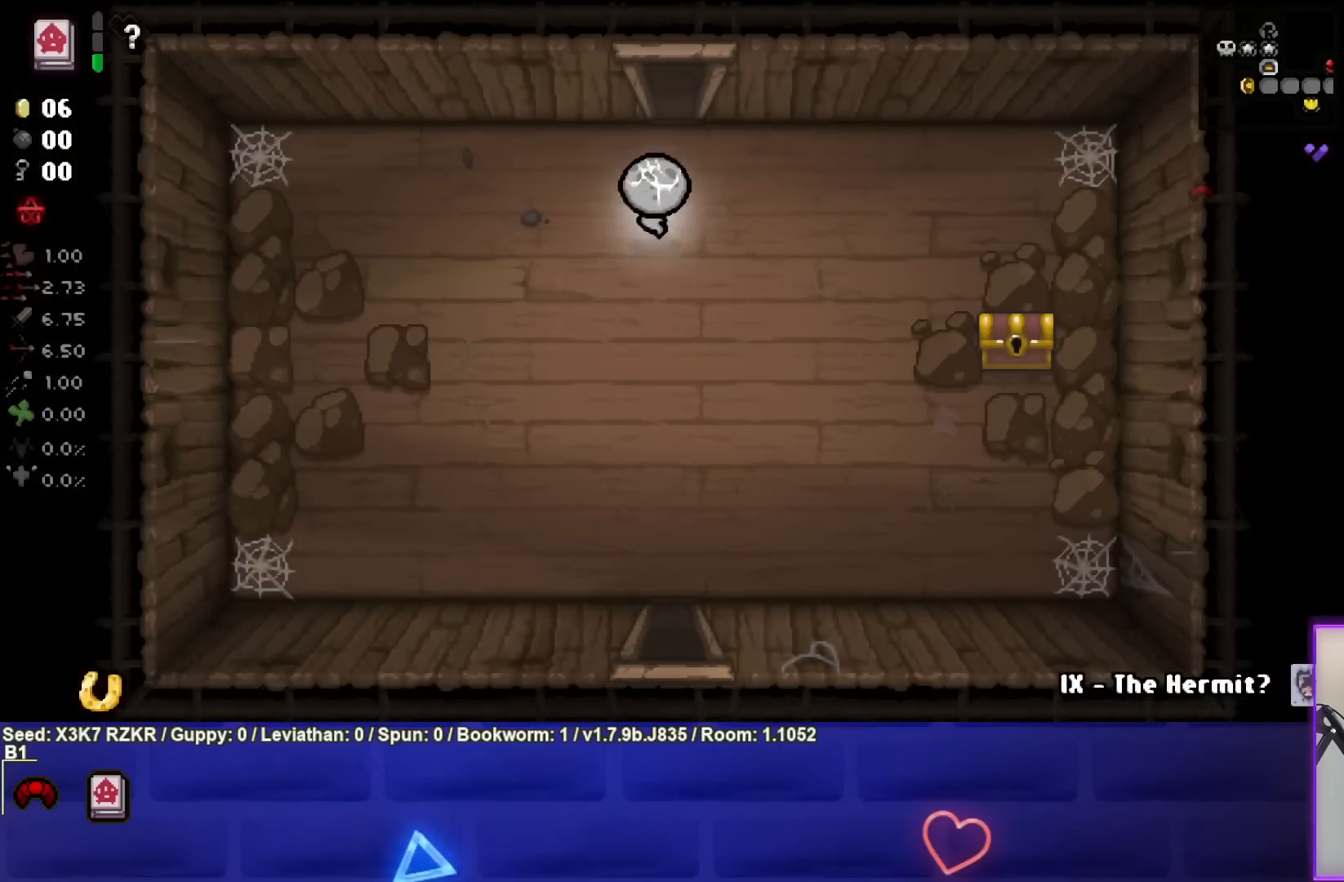
{"buttons": [], "left_stick": "up", "right_stick": "center", "events": []}
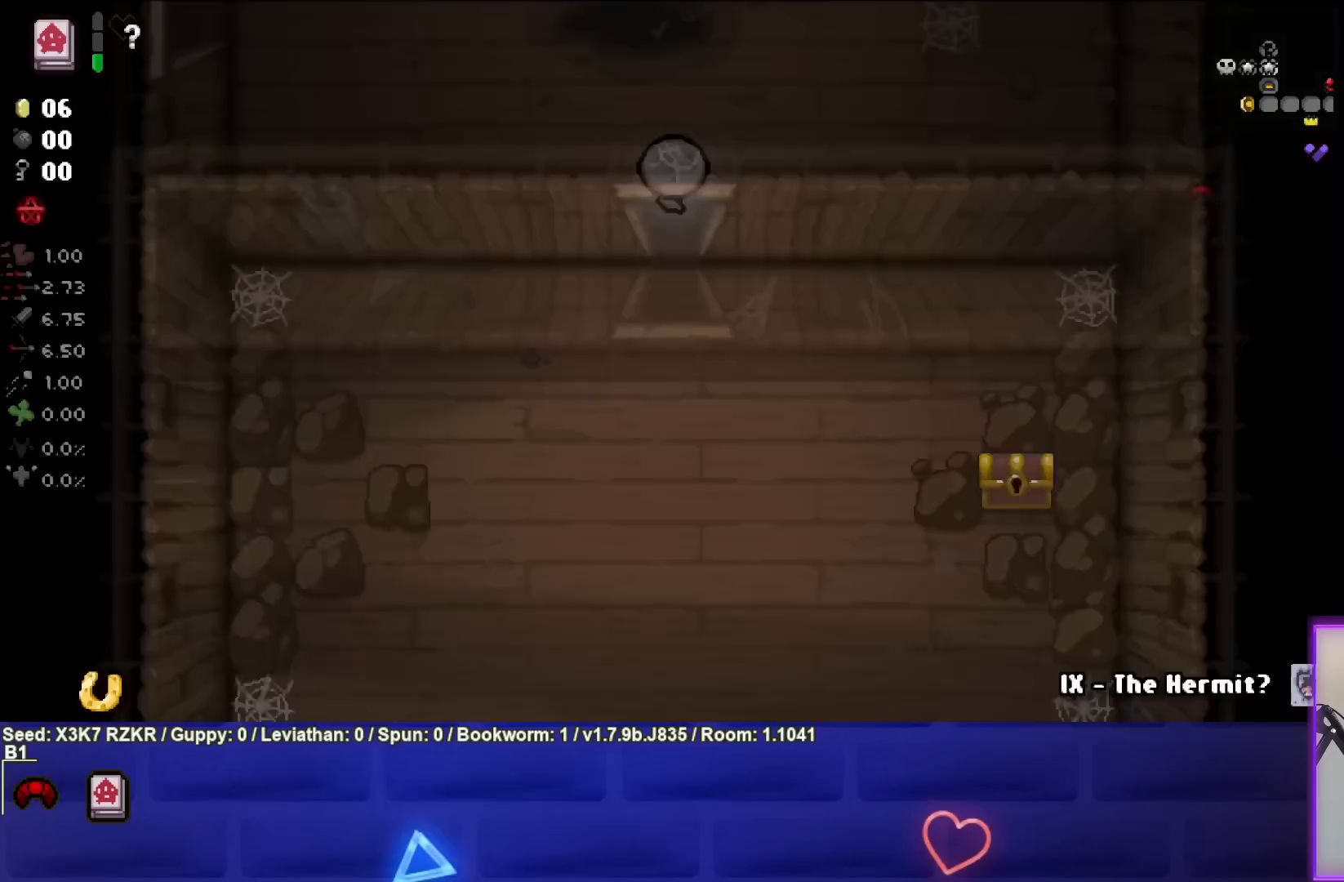
{"buttons": [], "left_stick": "up-left", "right_stick": "center", "events": [[17, "left_stick", "center"], [350, "left_stick", "left"], [450, "left_stick", "up-left"]]}
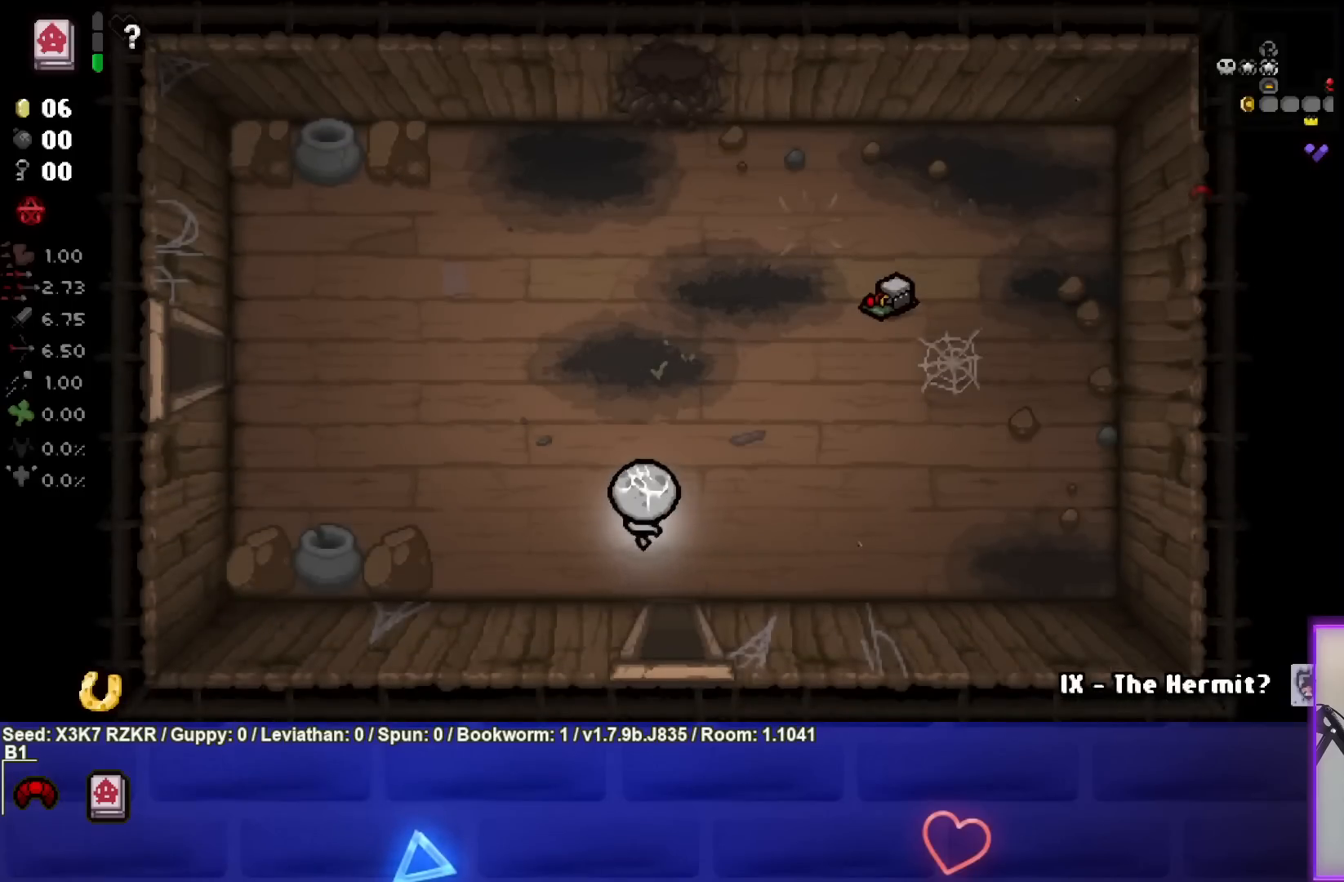
{"buttons": [], "left_stick": "up-left", "right_stick": "center", "events": [[83, "left_stick", "up"], [417, "left_stick", "up-left"]]}
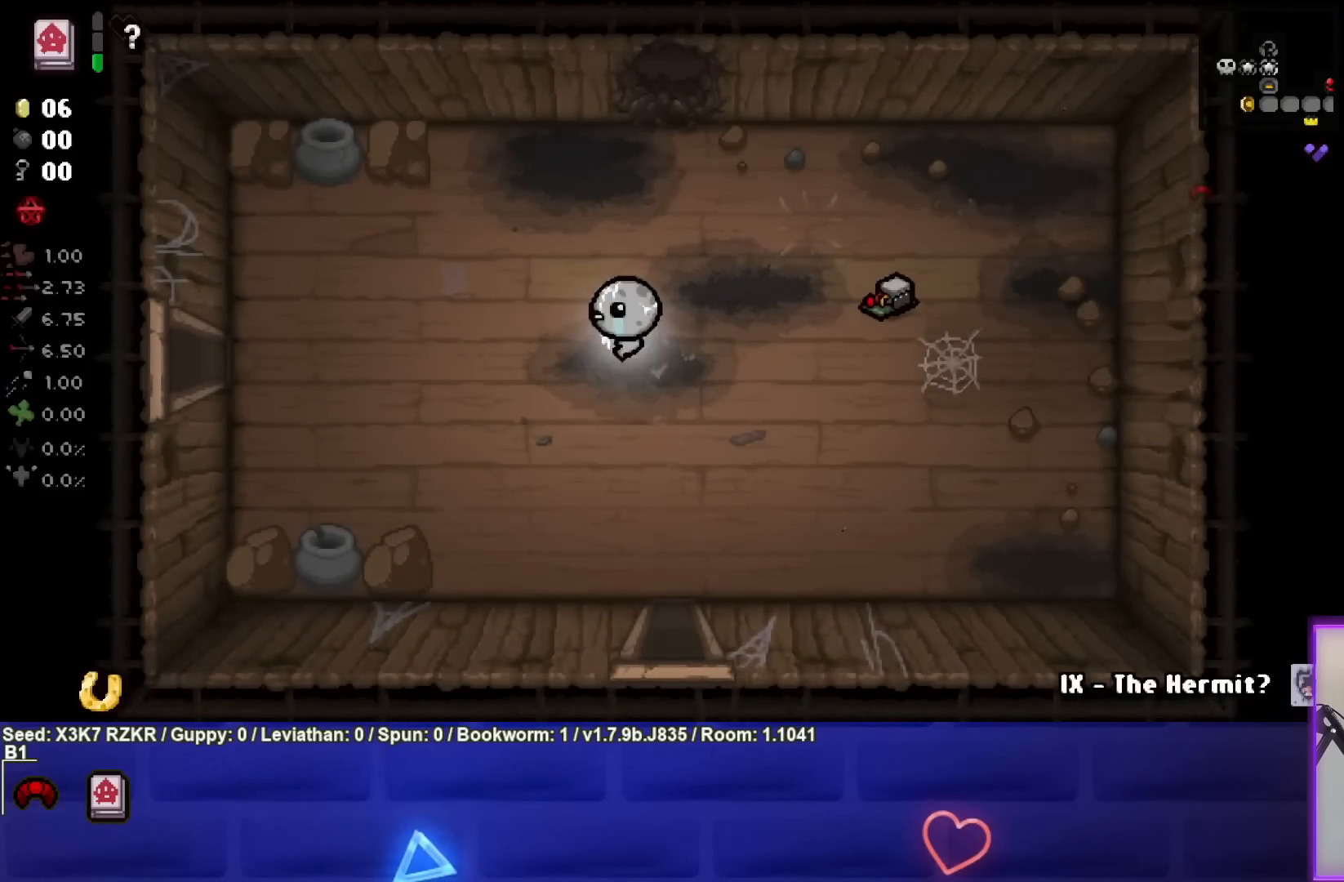
{"buttons": ["R2"], "left_stick": "right", "right_stick": "center", "events": [[33, "left_stick", "left"], [183, "left_stick", "right"], [350, "R2", "down"]]}
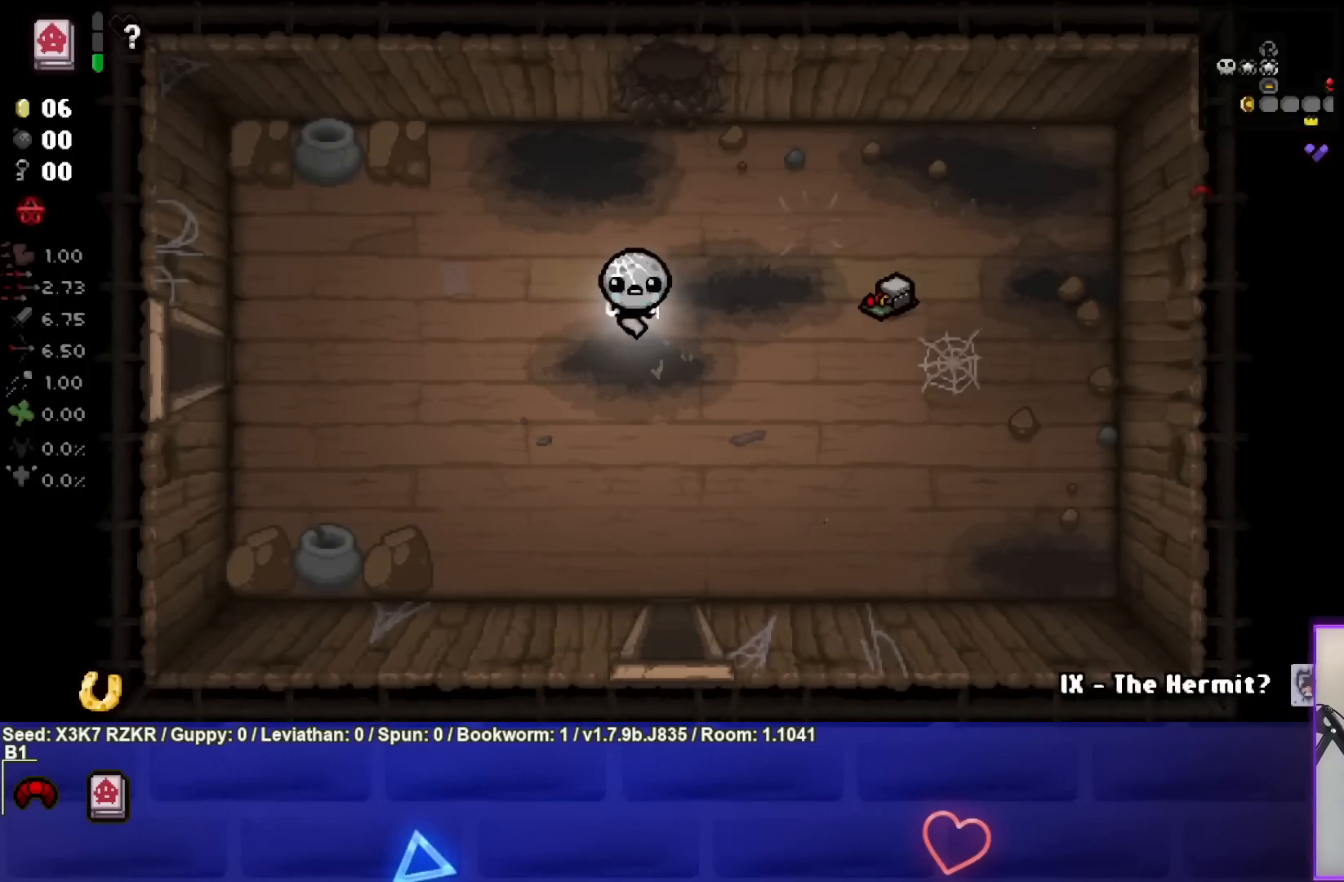
{"buttons": ["R2"], "left_stick": "up", "right_stick": "center", "events": [[33, "left_stick", "down"], [100, "left_stick", "left"], [167, "left_stick", "up"], [267, "left_stick", "right"], [467, "left_stick", "up"]]}
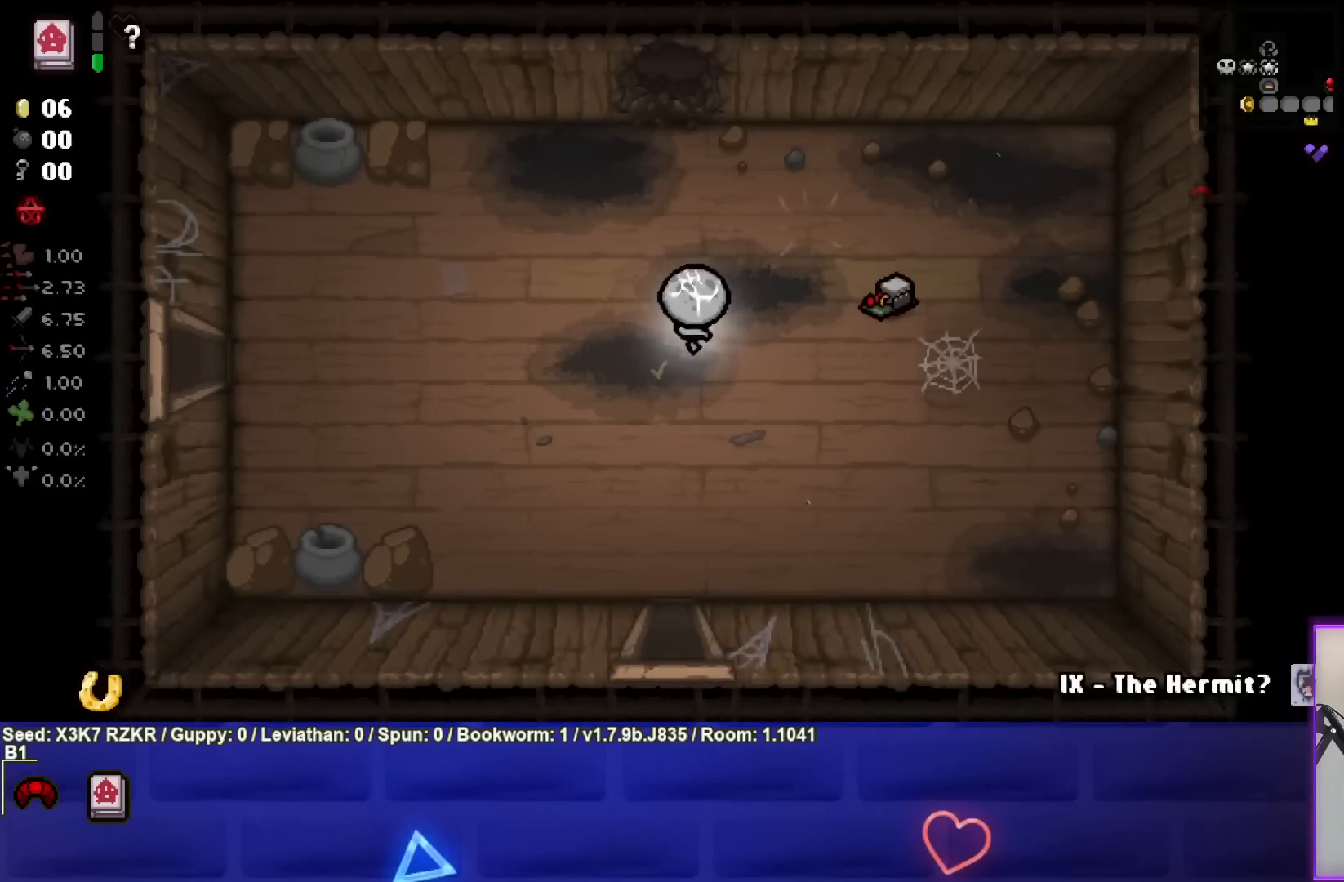
{"buttons": ["R2"], "left_stick": "down-right", "right_stick": "center", "events": [[67, "left_stick", "right"], [250, "left_stick", "center"], [317, "left_stick", "up-right"], [483, "left_stick", "down-right"]]}
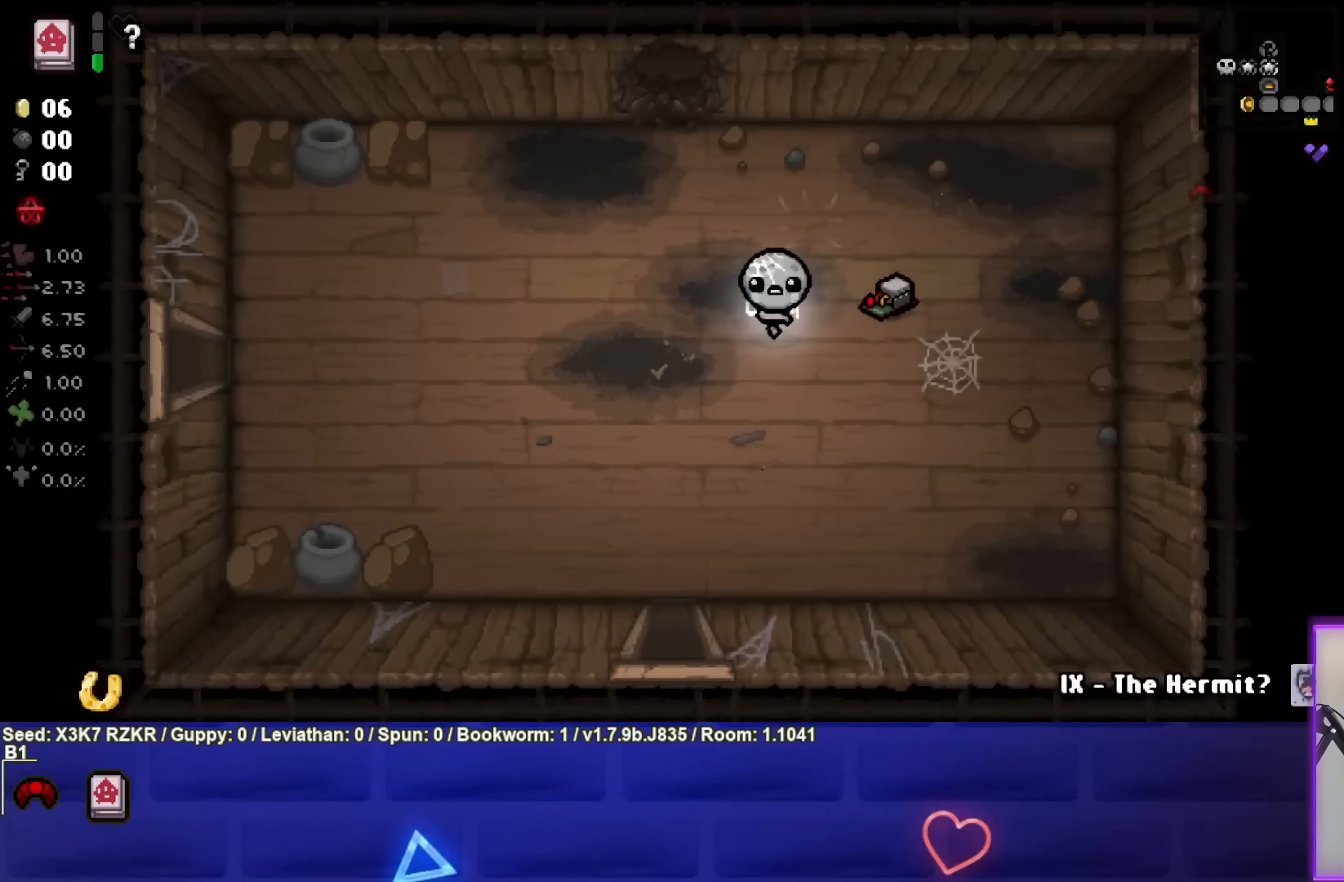
{"buttons": ["R2", "SELECT"], "left_stick": "center", "right_stick": "center", "events": [[33, "left_stick", "center"], [417, "SELECT", "down"]]}
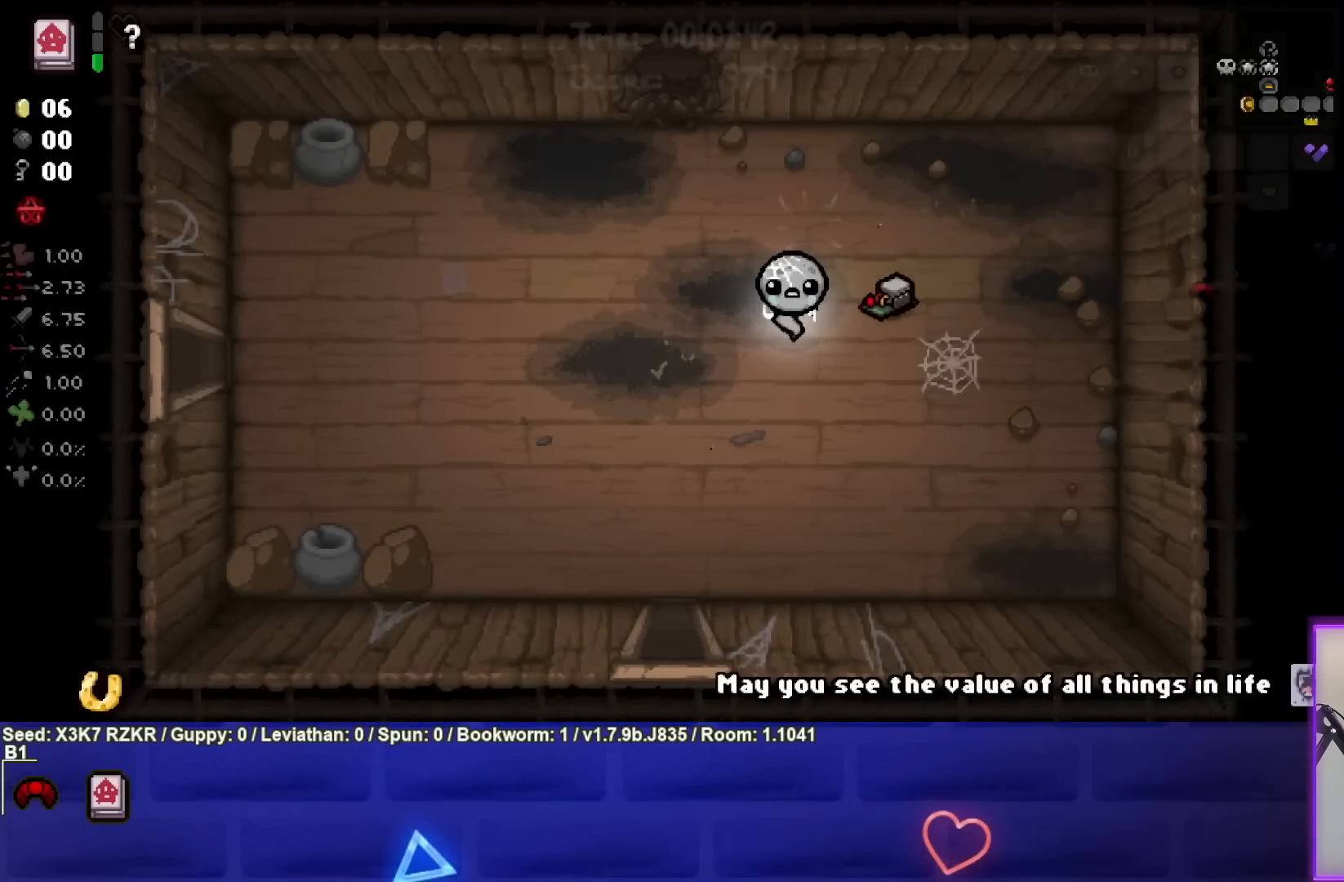
{"buttons": ["R2", "SELECT"], "left_stick": "center", "right_stick": "center", "events": []}
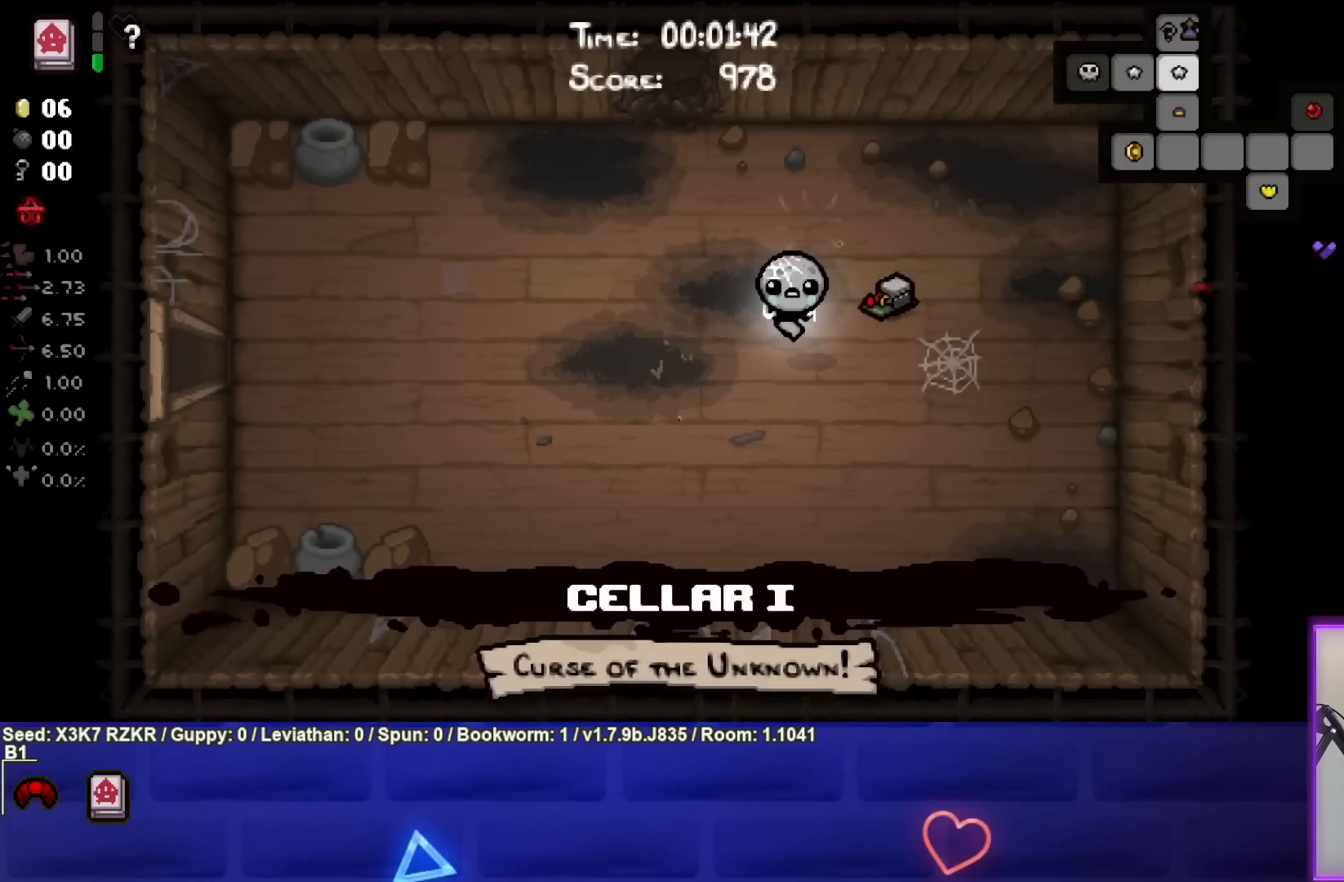
{"buttons": [], "left_stick": "center", "right_stick": "center", "events": [[350, "SELECT", "up"], [467, "R2", "up"]]}
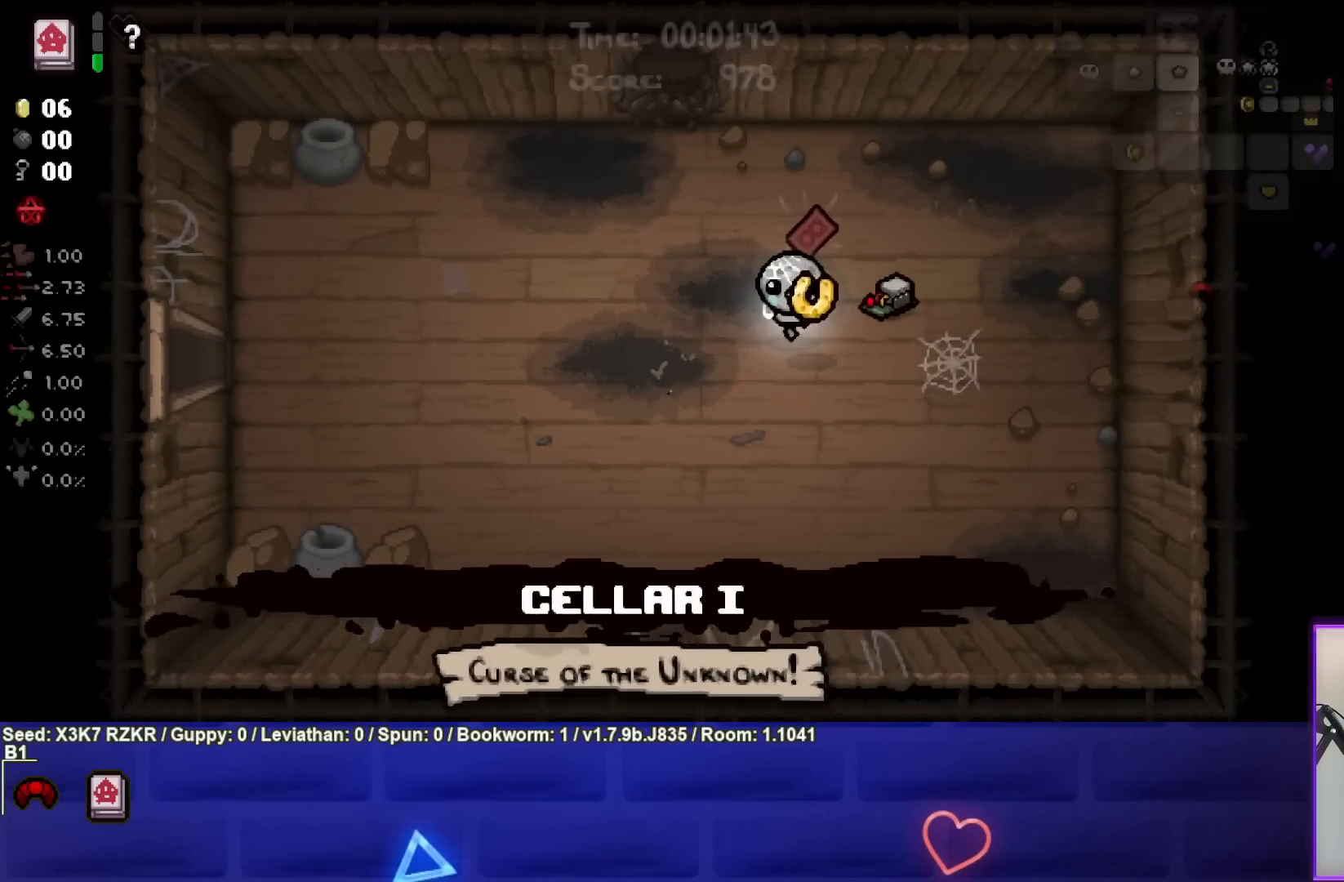
{"buttons": [], "left_stick": "left", "right_stick": "center", "events": [[133, "left_stick", "left"]]}
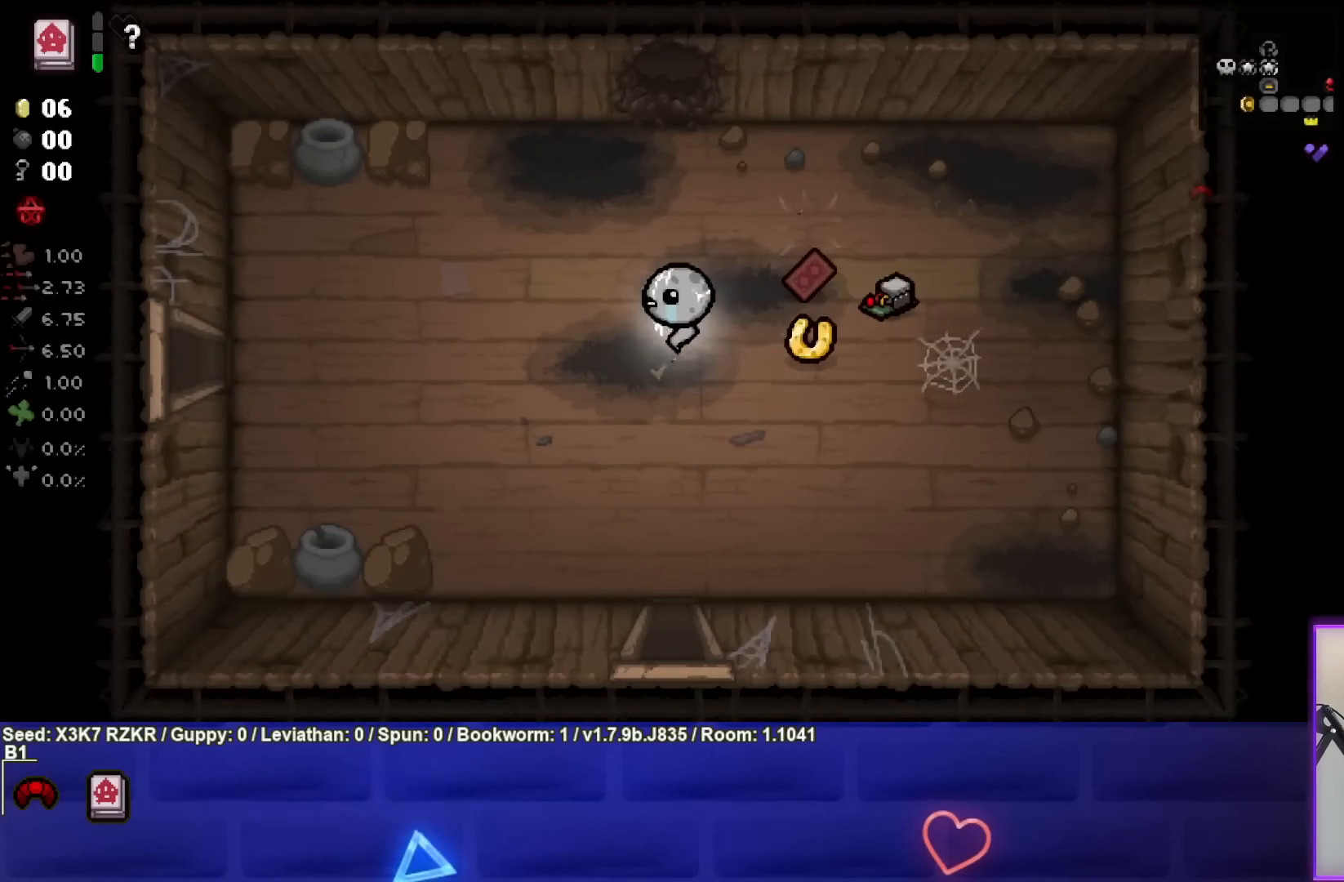
{"buttons": [], "left_stick": "left", "right_stick": "center", "events": []}
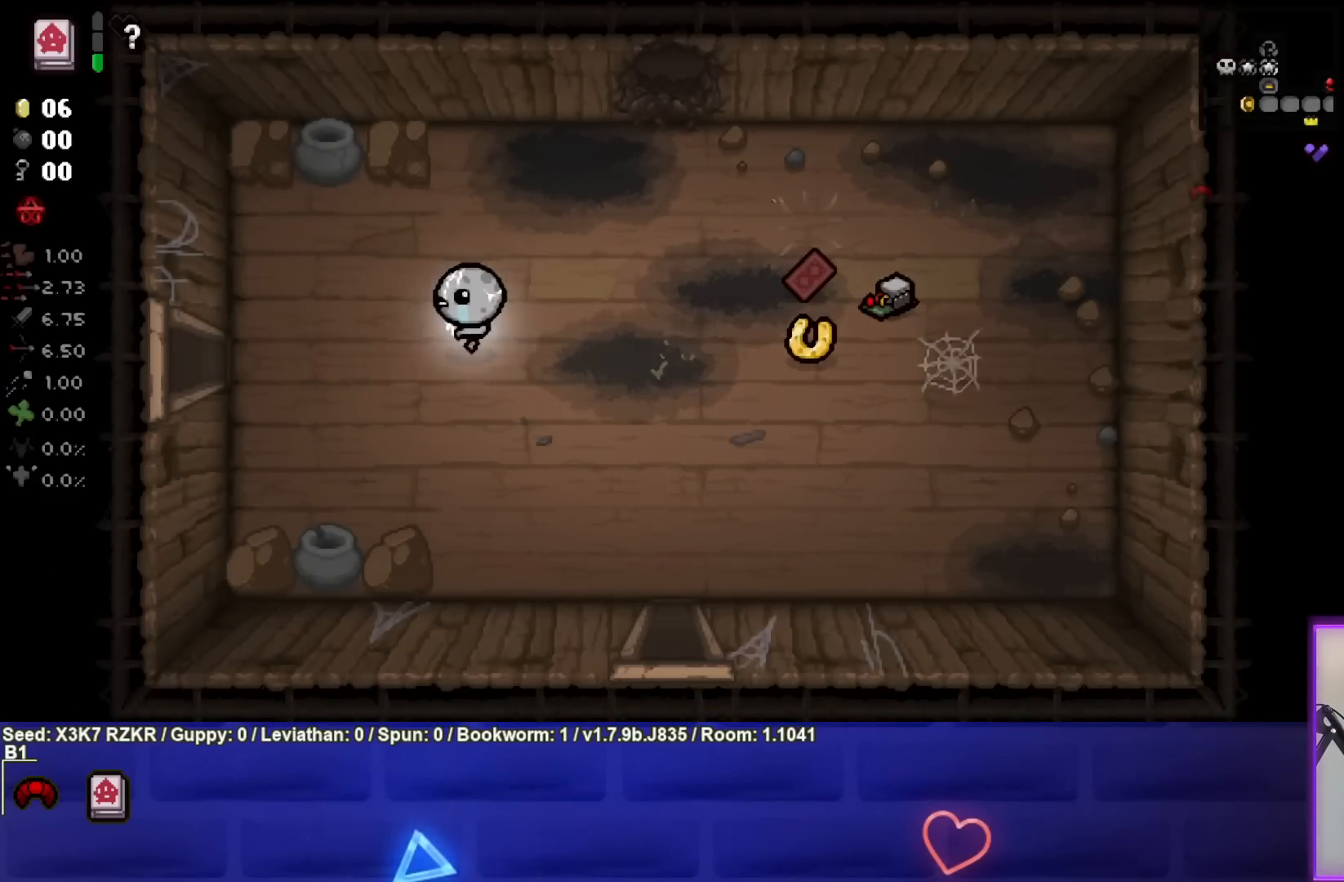
{"buttons": [], "left_stick": "left", "right_stick": "center", "events": []}
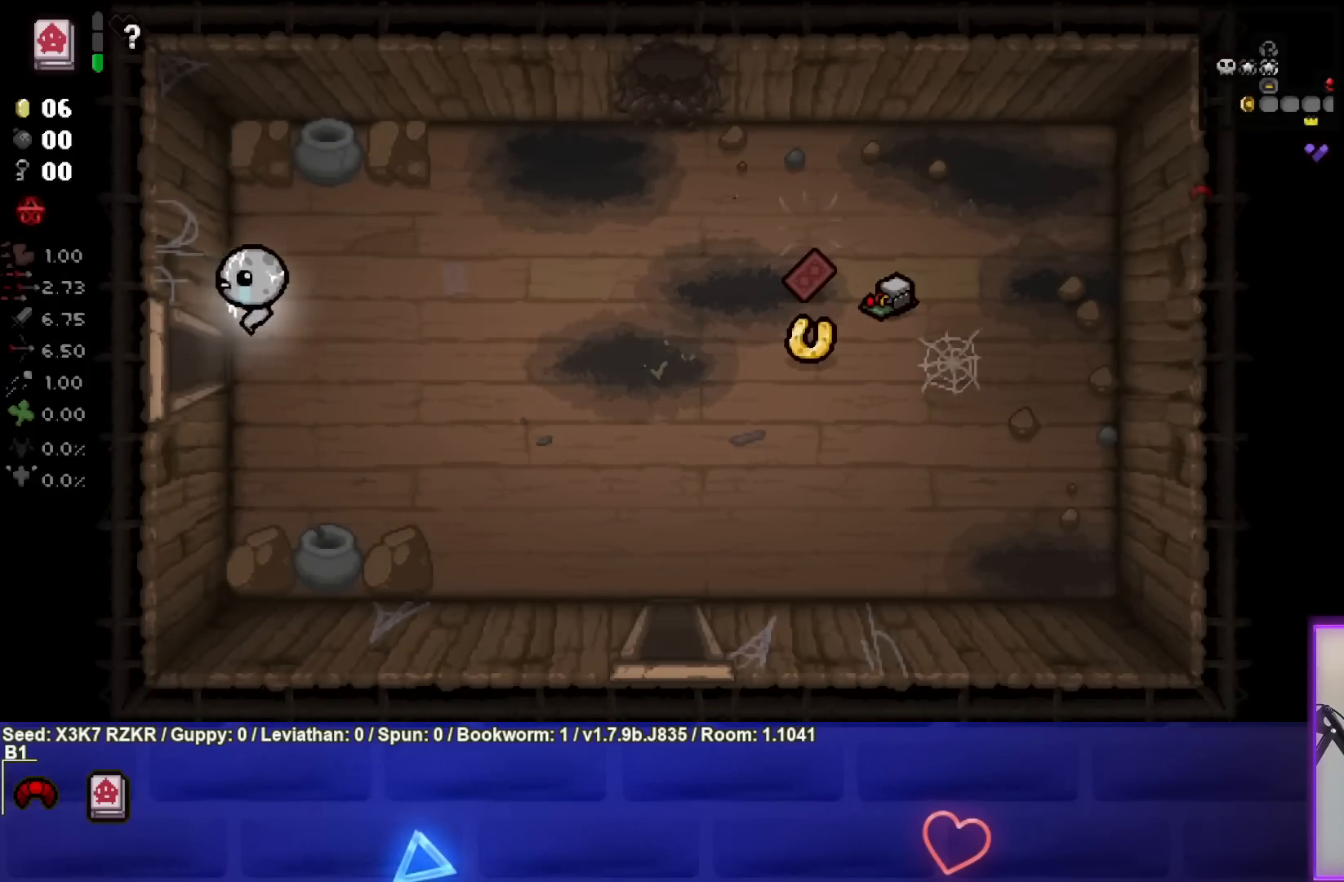
{"buttons": [], "left_stick": "left", "right_stick": "center", "events": [[267, "left_stick", "center"], [500, "left_stick", "left"]]}
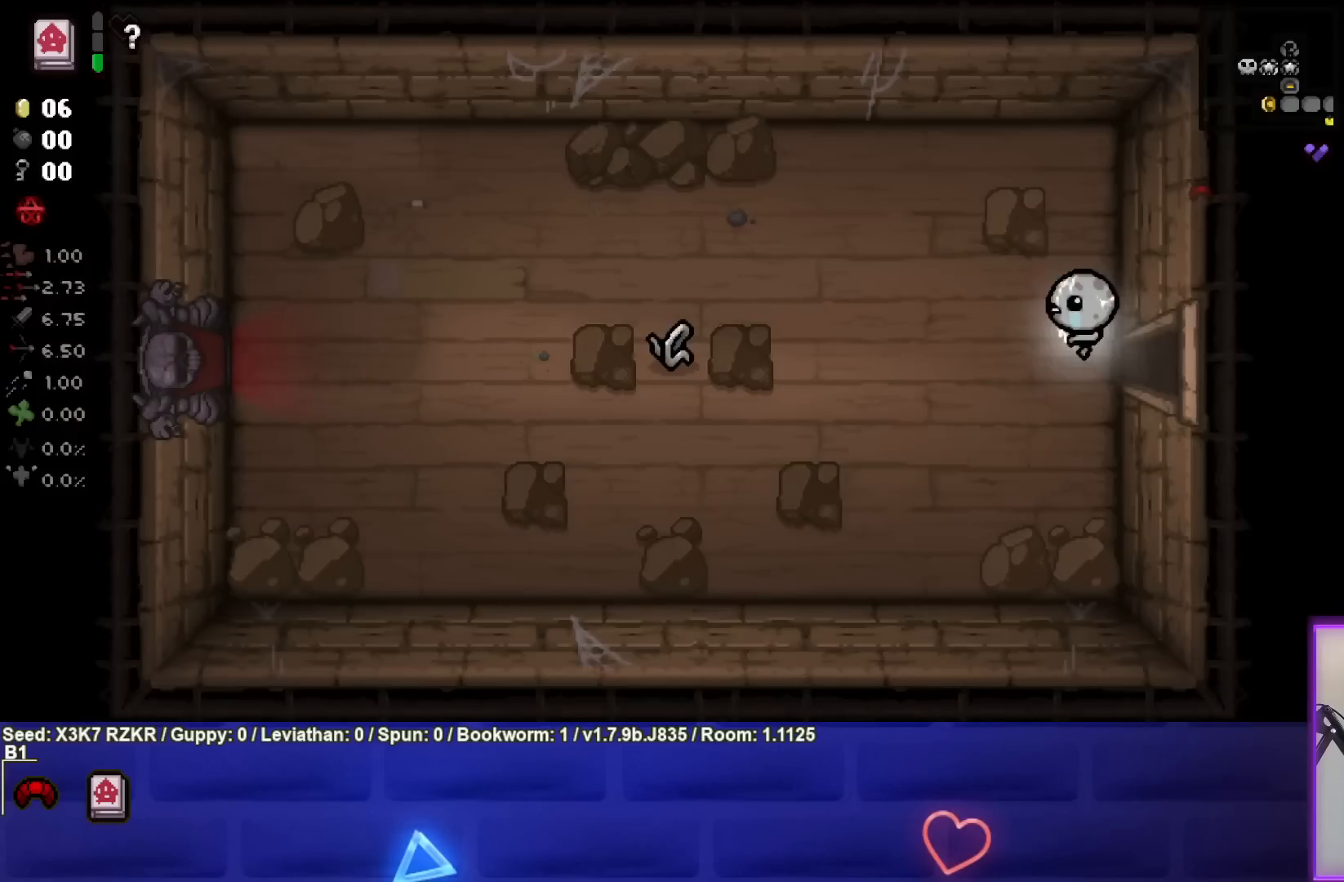
{"buttons": [], "left_stick": "left", "right_stick": "center", "events": []}
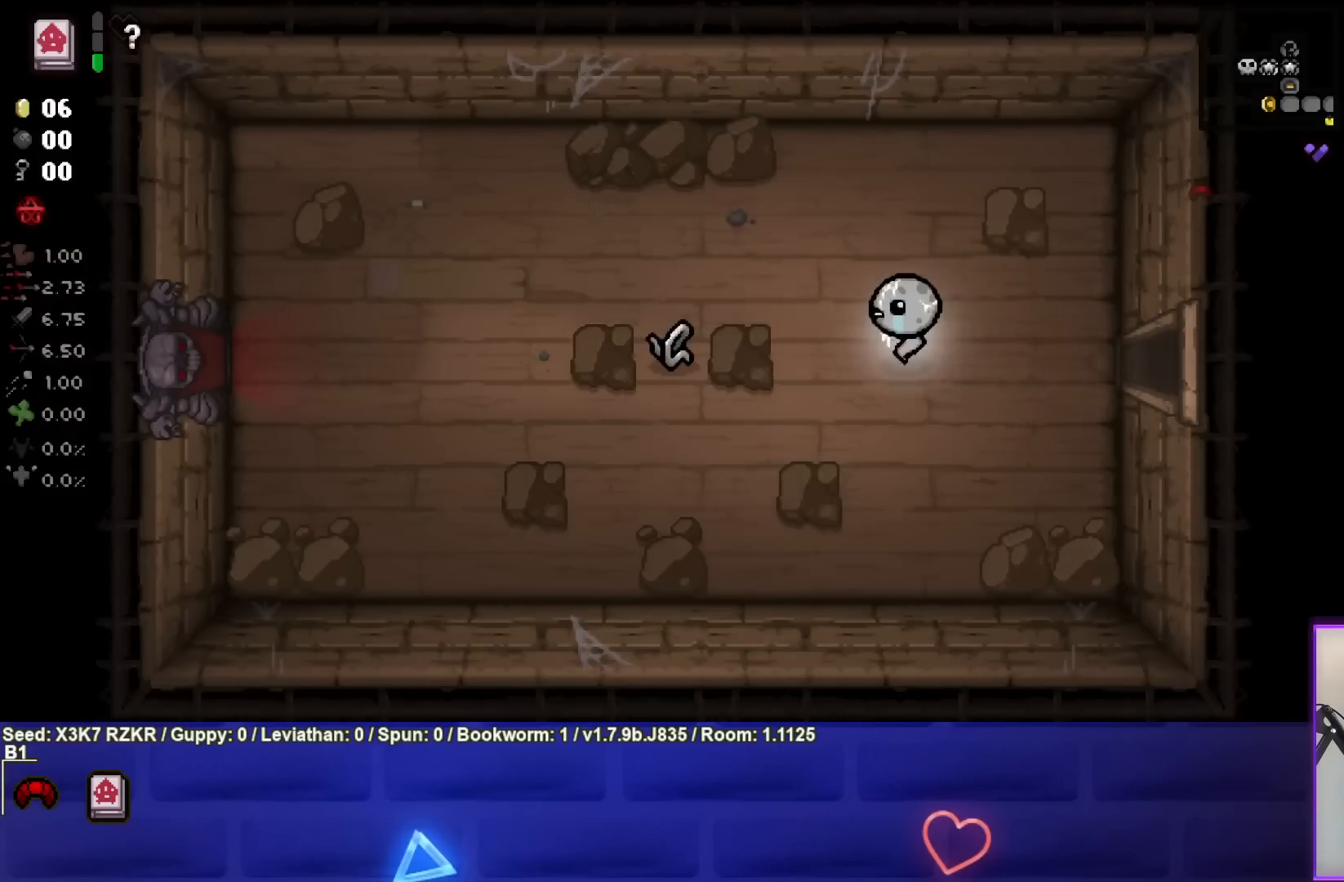
{"buttons": [], "left_stick": "right", "right_stick": "center", "events": [[450, "left_stick", "center"], [500, "left_stick", "right"]]}
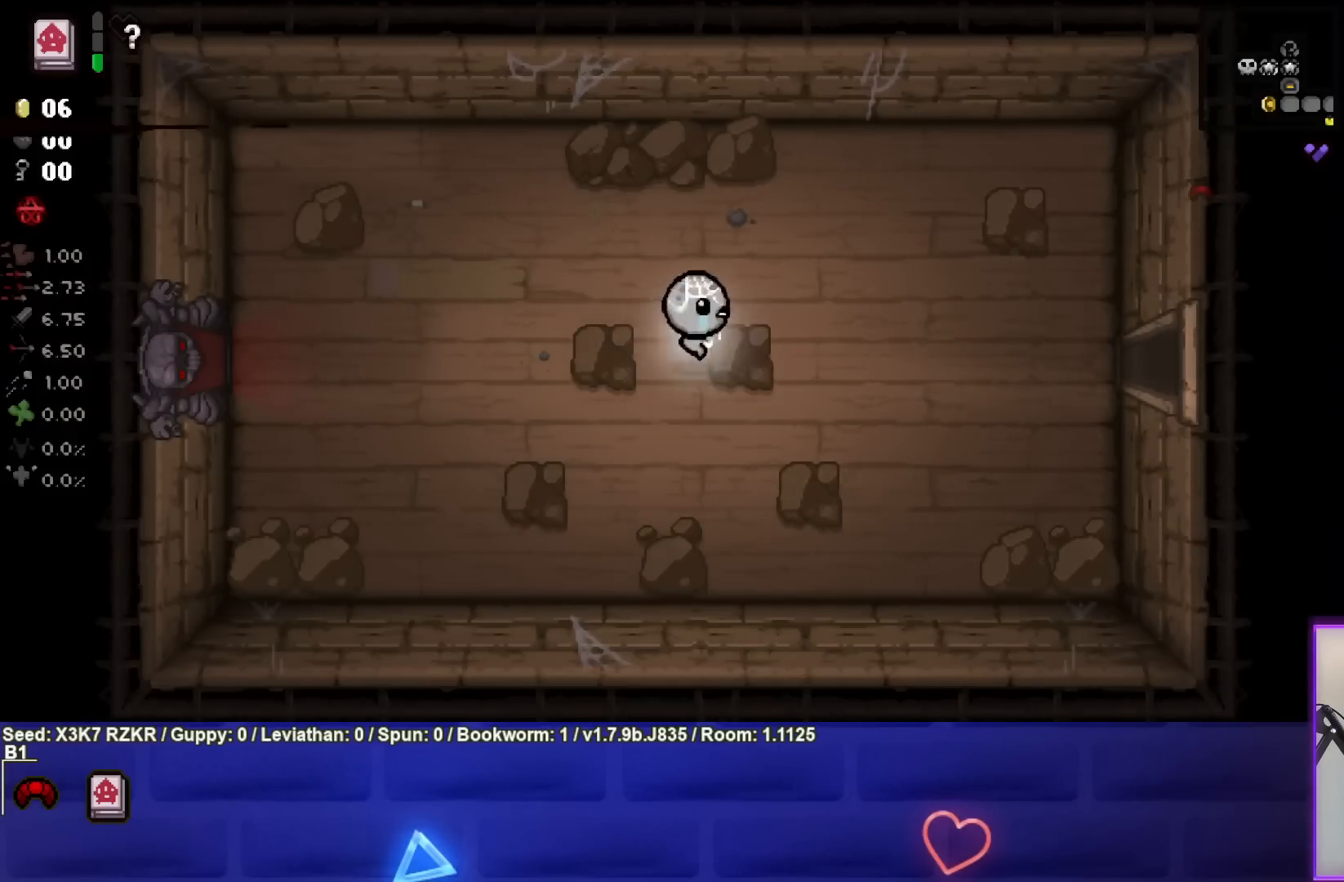
{"buttons": [], "left_stick": "right", "right_stick": "center", "events": []}
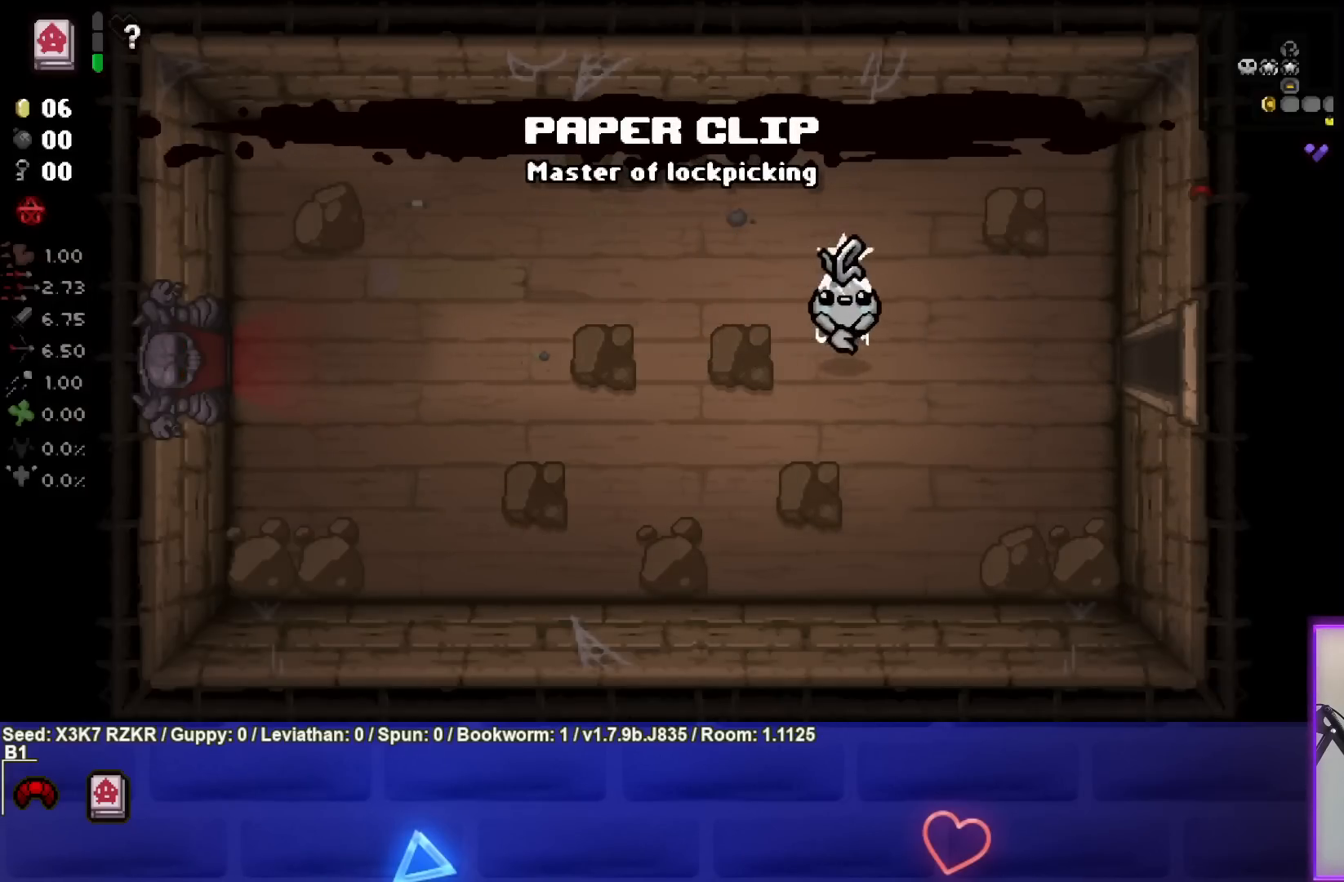
{"buttons": [], "left_stick": "right", "right_stick": "center", "events": []}
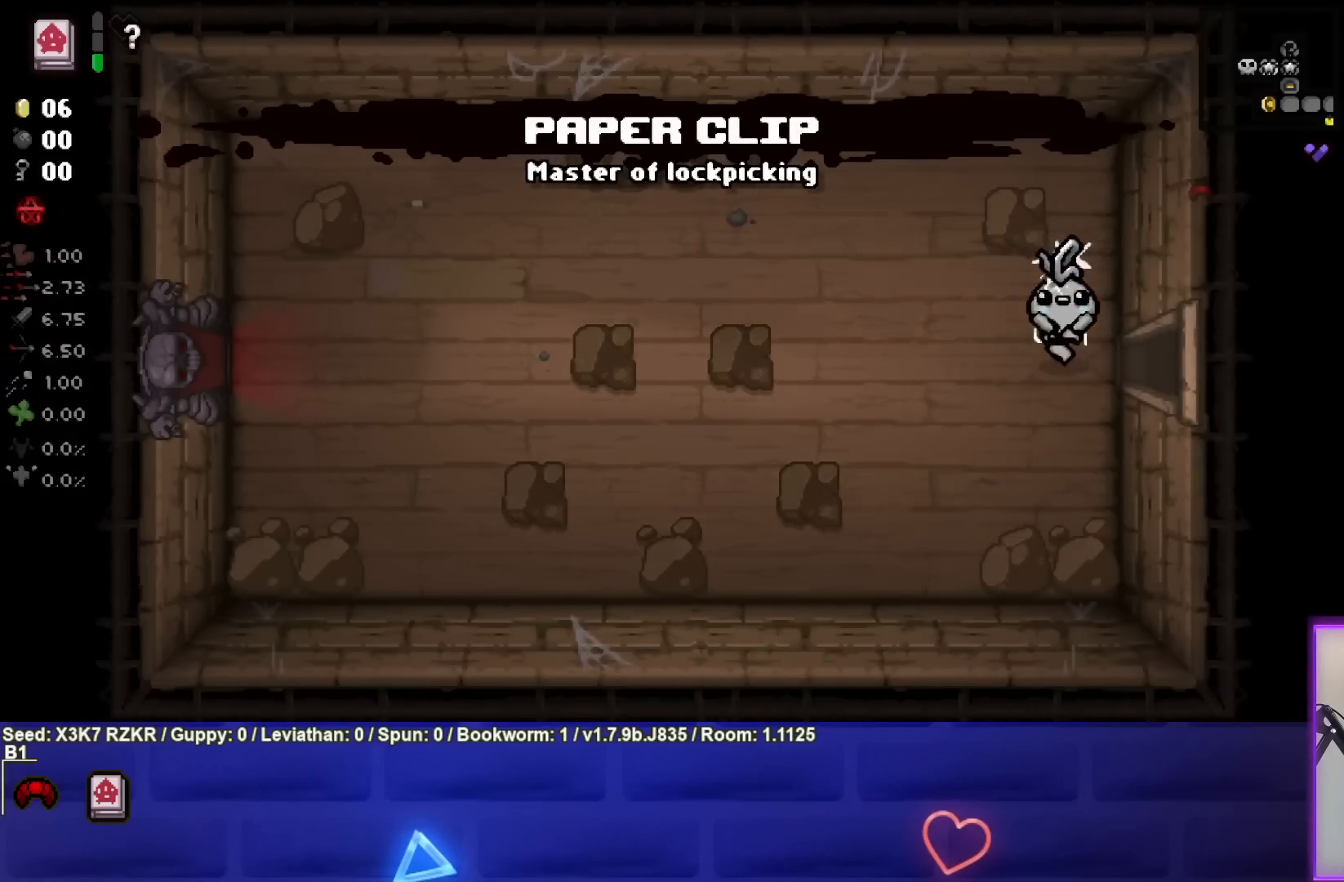
{"buttons": [], "left_stick": "down-right", "right_stick": "center", "events": [[483, "left_stick", "down-right"]]}
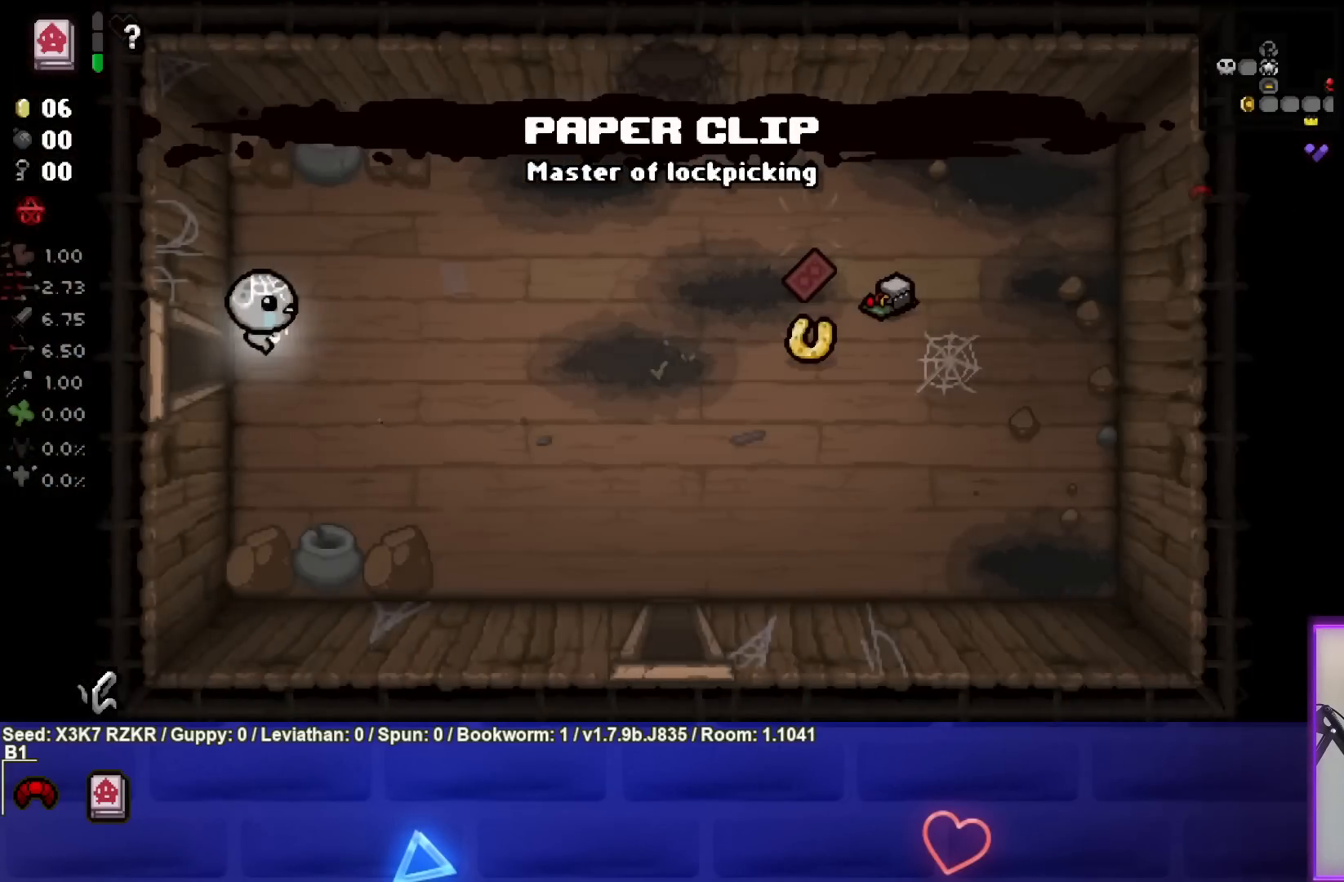
{"buttons": [], "left_stick": "down-right", "right_stick": "center", "events": []}
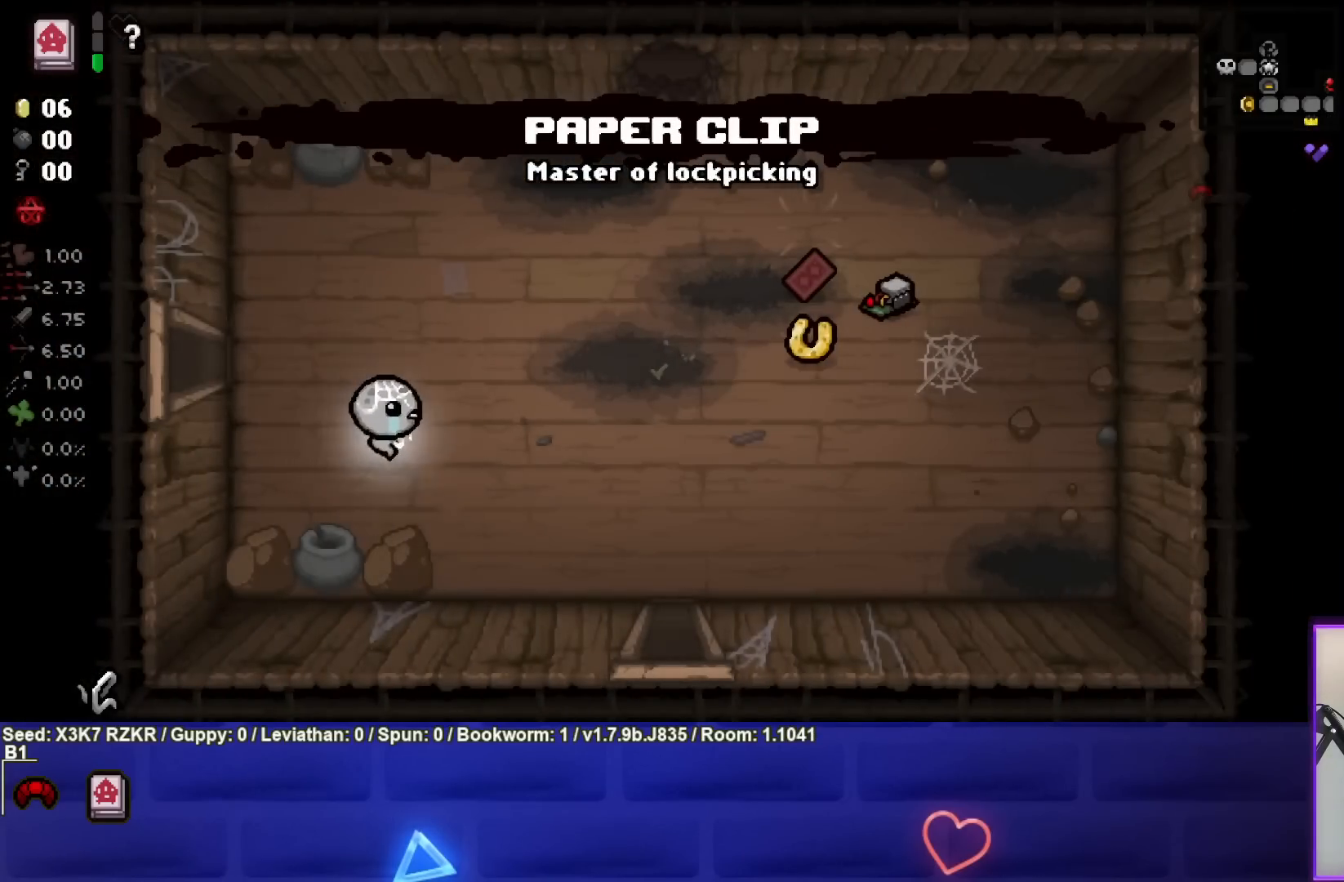
{"buttons": [], "left_stick": "down-right", "right_stick": "center", "events": []}
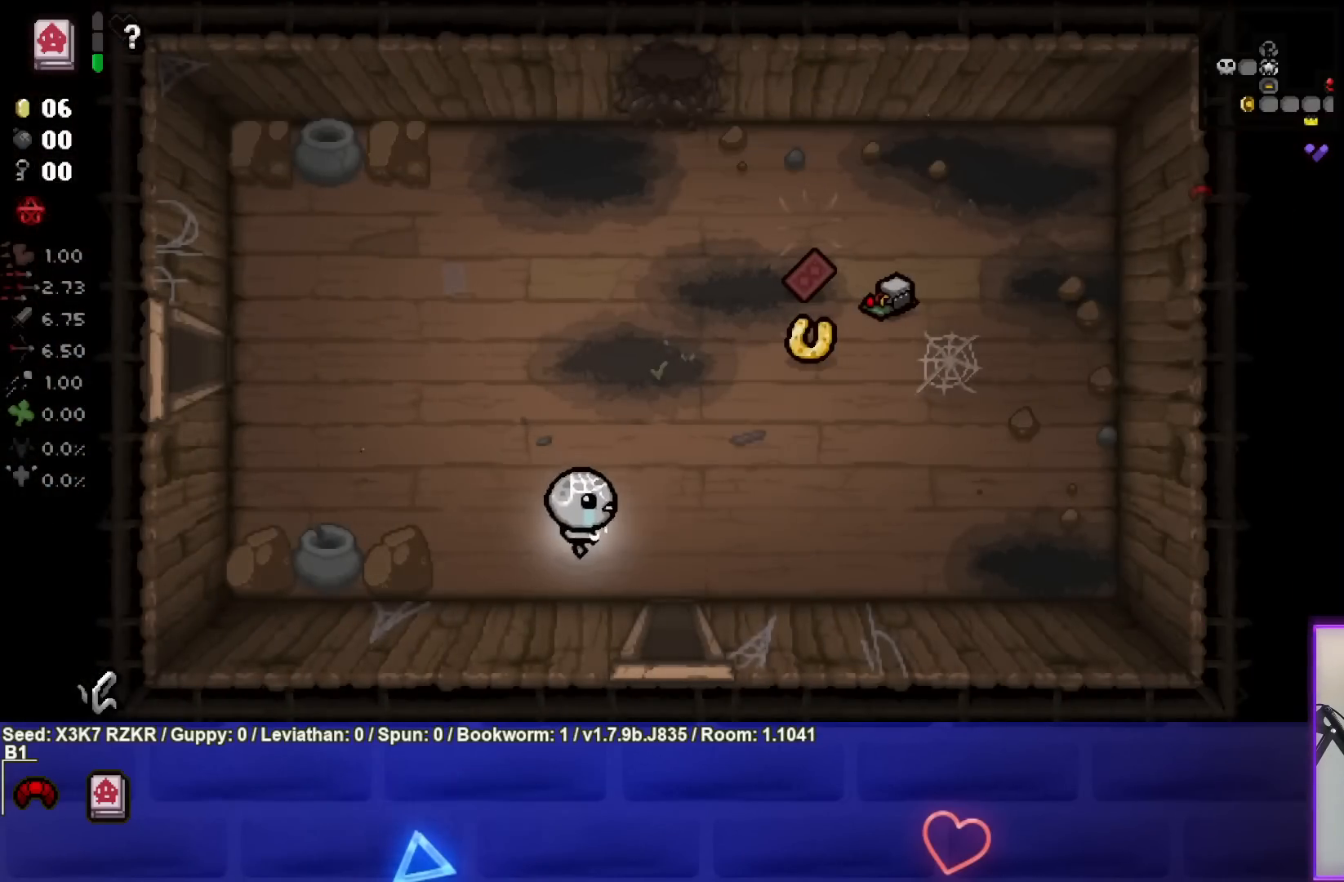
{"buttons": [], "left_stick": "center", "right_stick": "center", "events": [[233, "left_stick", "down"], [467, "left_stick", "center"]]}
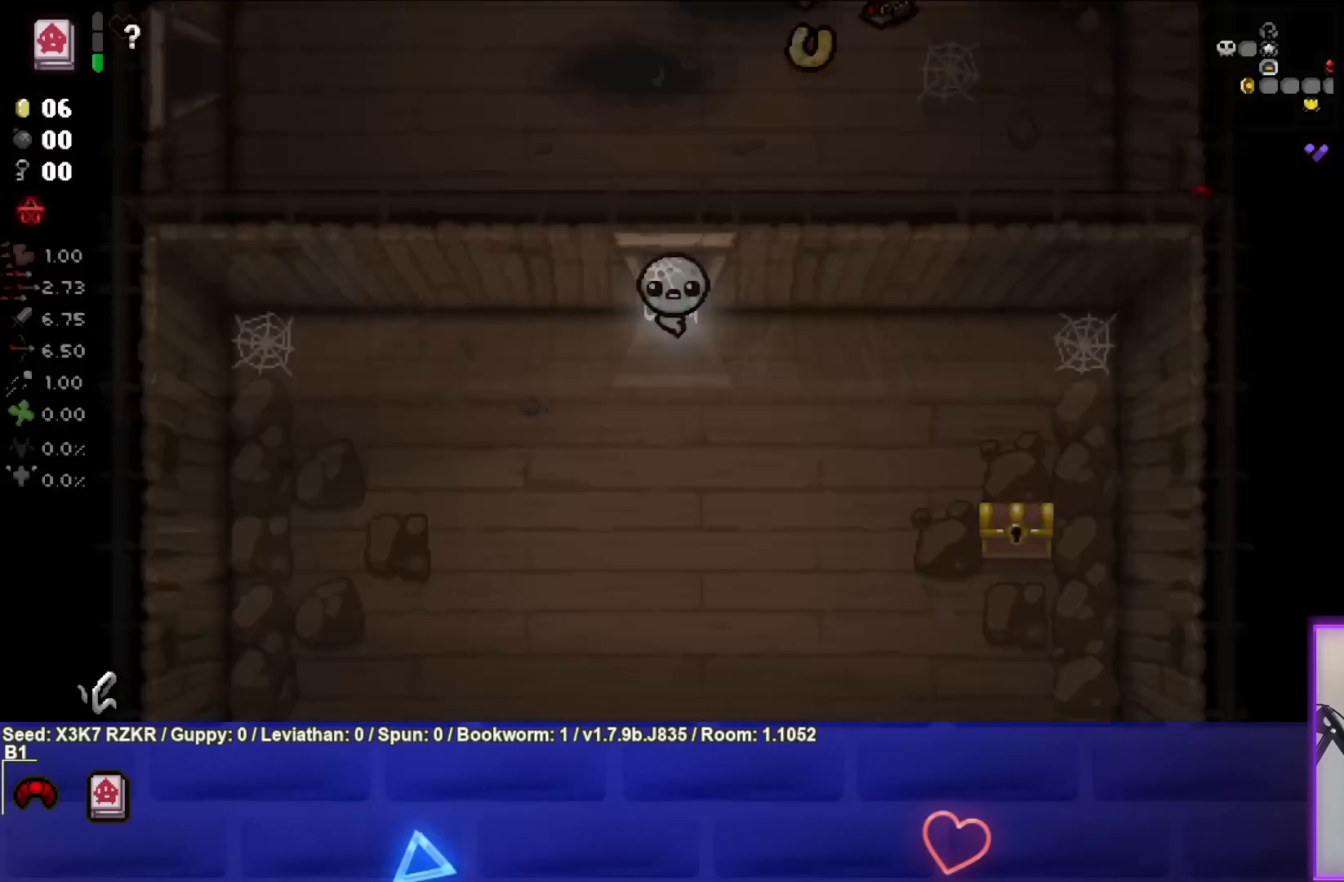
{"buttons": [], "left_stick": "down-right", "right_stick": "center", "events": [[117, "left_stick", "down-right"]]}
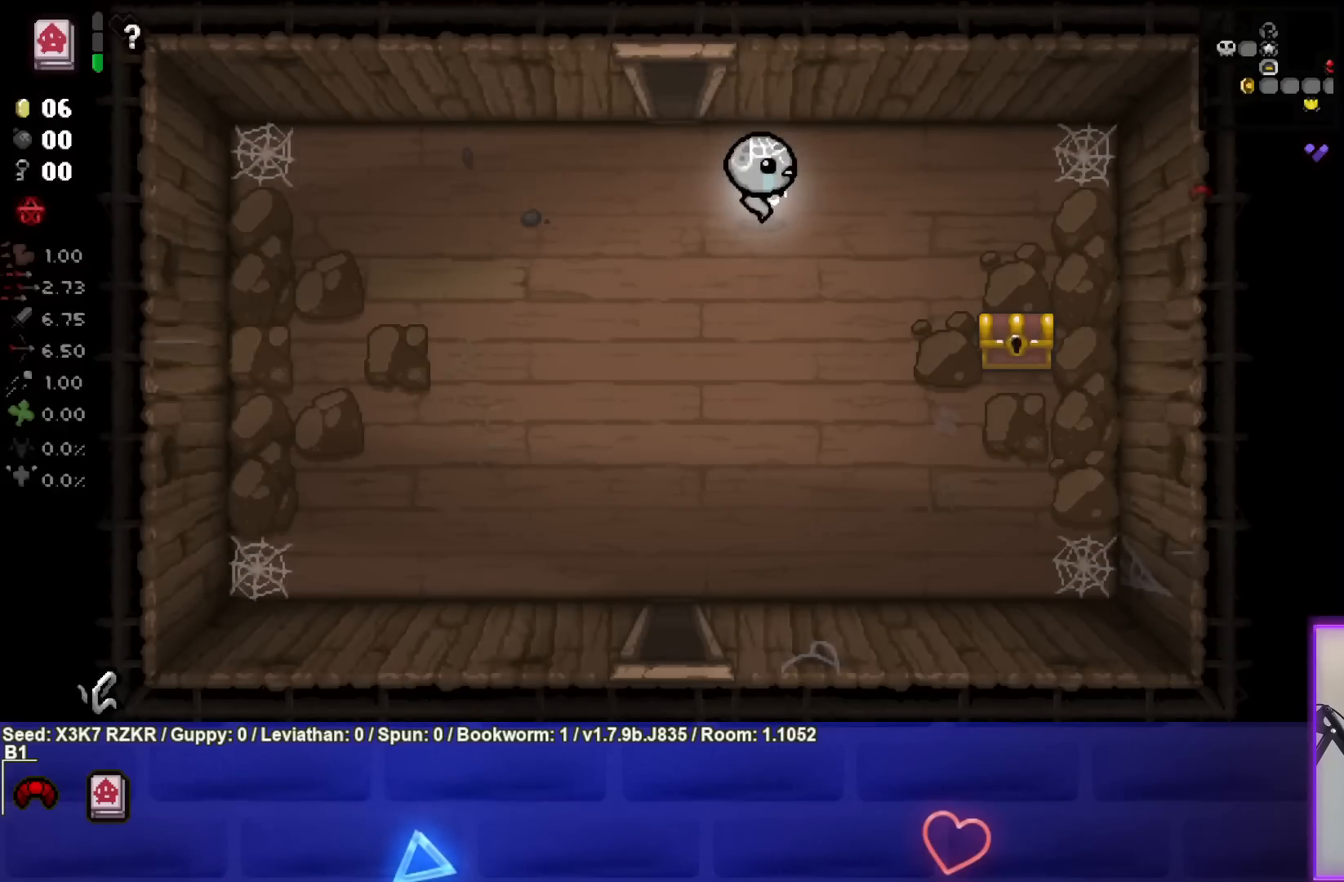
{"buttons": [], "left_stick": "down-right", "right_stick": "center", "events": []}